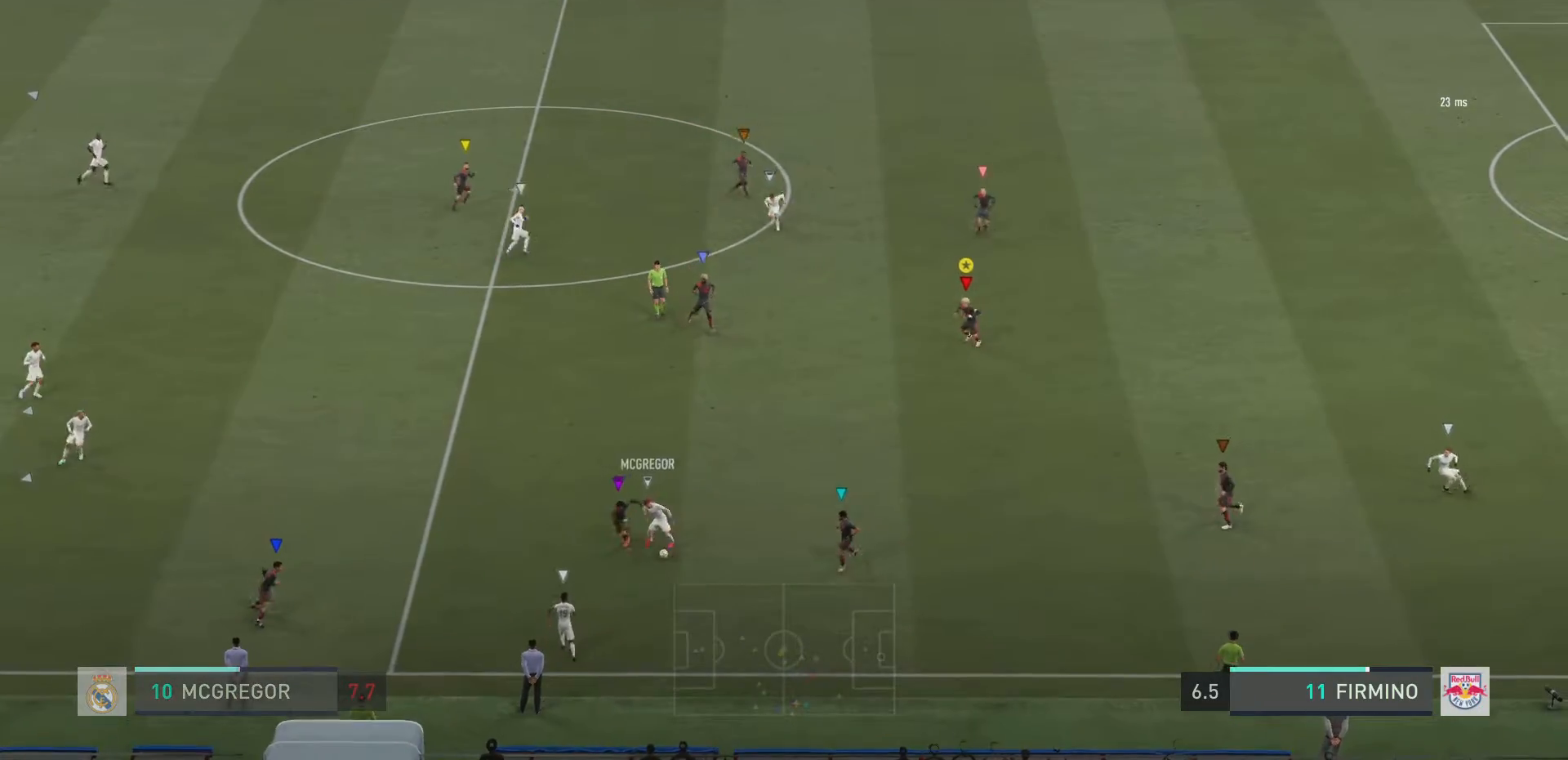
Gameplay with a controller (PlayStation layout); each line is a JSON object with the inputs held at the frame after it. "events" lists button and stick changes between this image and that frame as [ms after this image, input, new state], when the widget could be followed in between. Not read: L3 R3.
{"buttons": ["L2"], "left_stick": "down-right", "right_stick": "center", "events": [[117, "left_stick", "left"], [283, "left_stick", "down-right"]]}
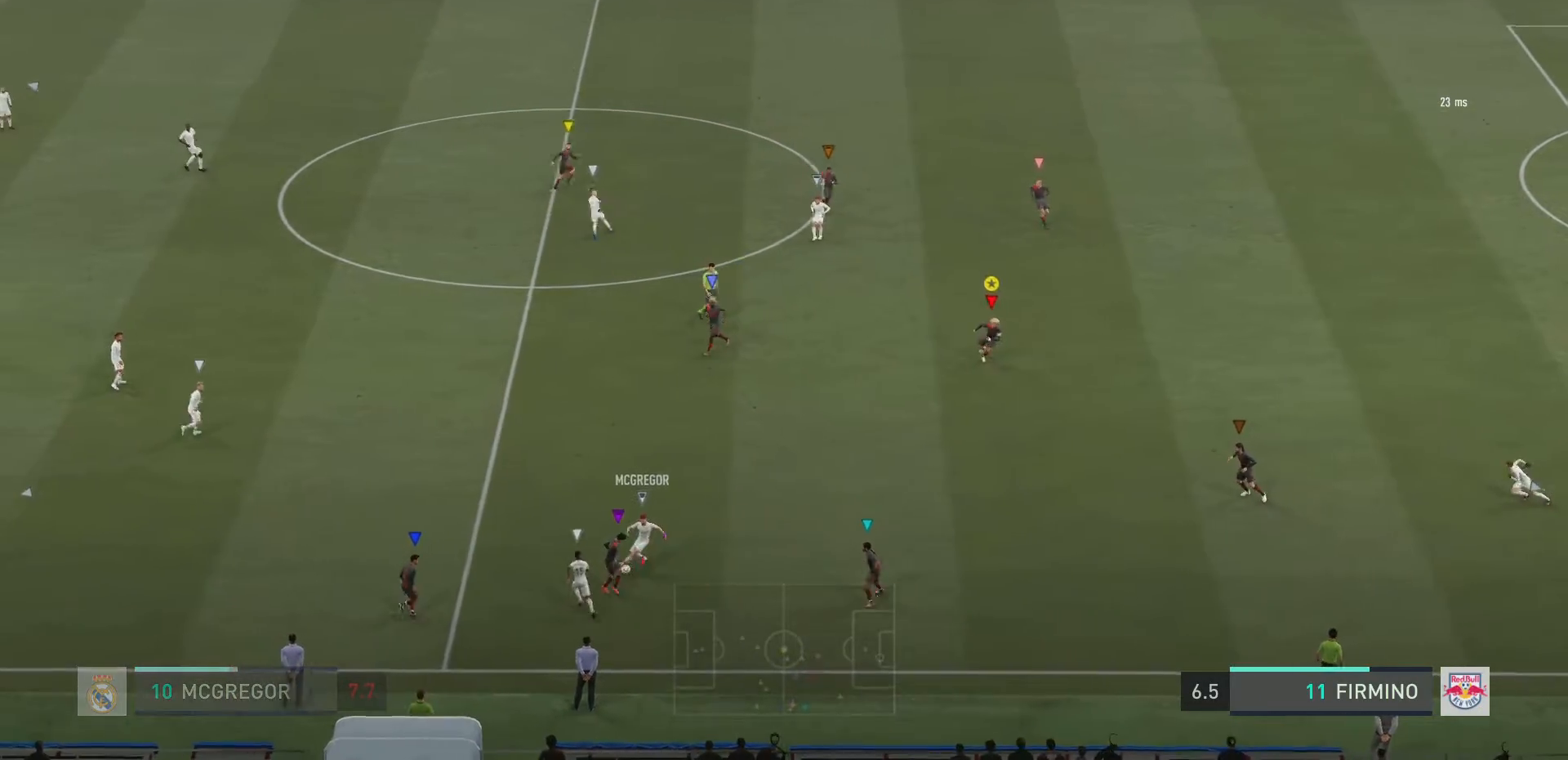
{"buttons": ["L2"], "left_stick": "left", "right_stick": "center", "events": [[217, "left_stick", "center"], [284, "left_stick", "left"]]}
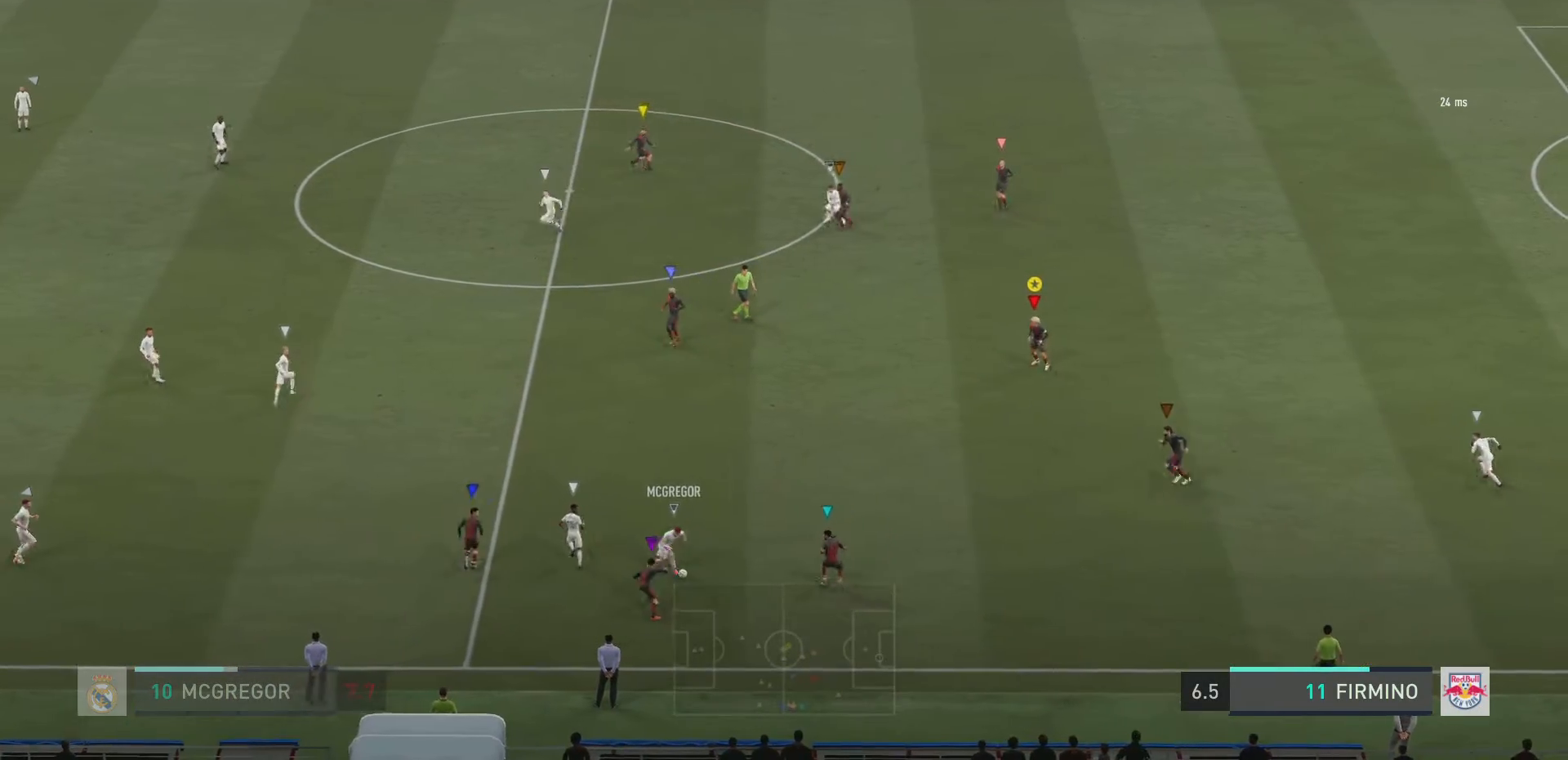
{"buttons": ["L2"], "left_stick": "up-right", "right_stick": "center", "events": [[83, "left_stick", "up"], [317, "left_stick", "up-right"]]}
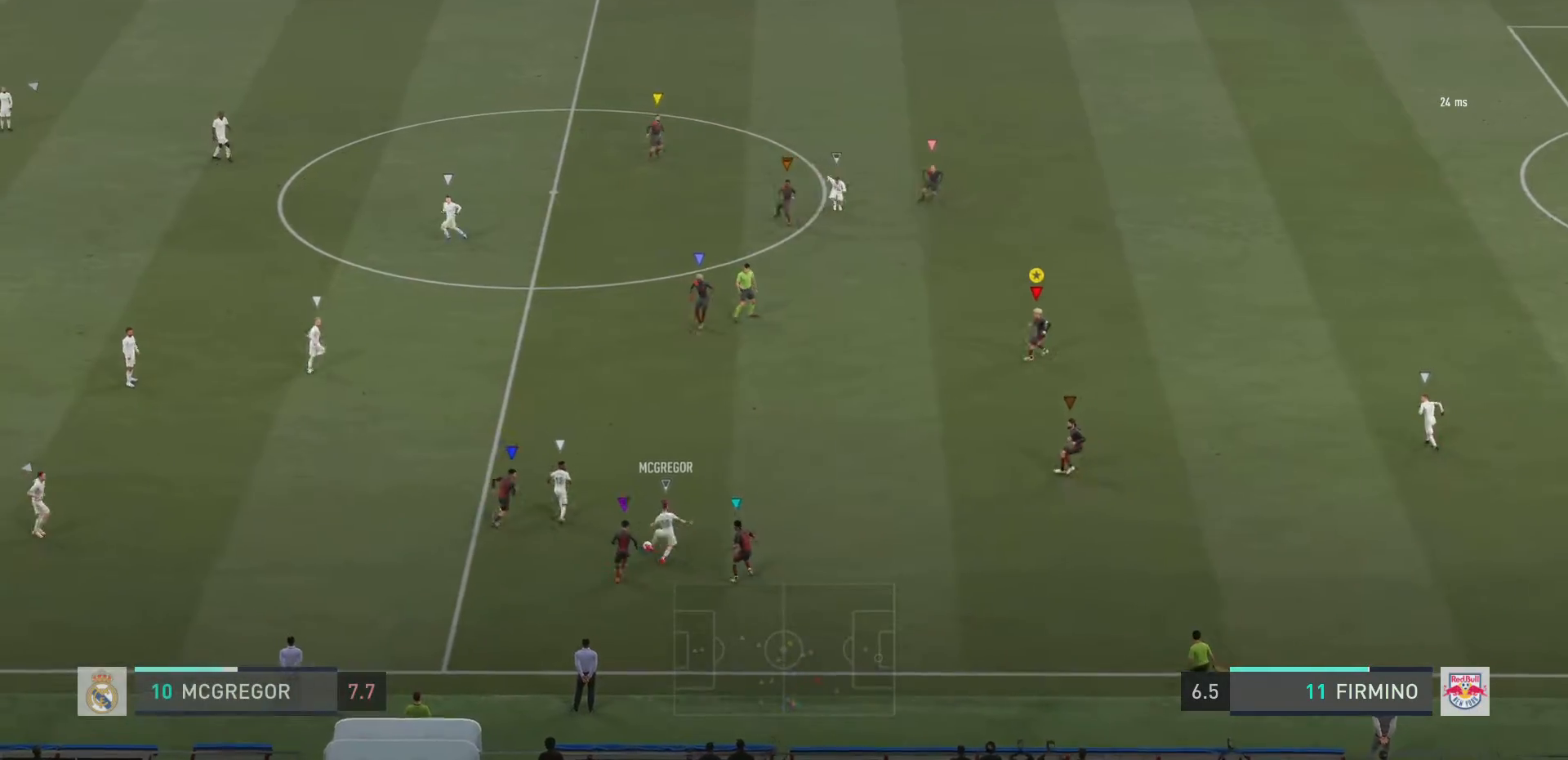
{"buttons": ["L2"], "left_stick": "up-left", "right_stick": "center", "events": [[267, "left_stick", "up-left"]]}
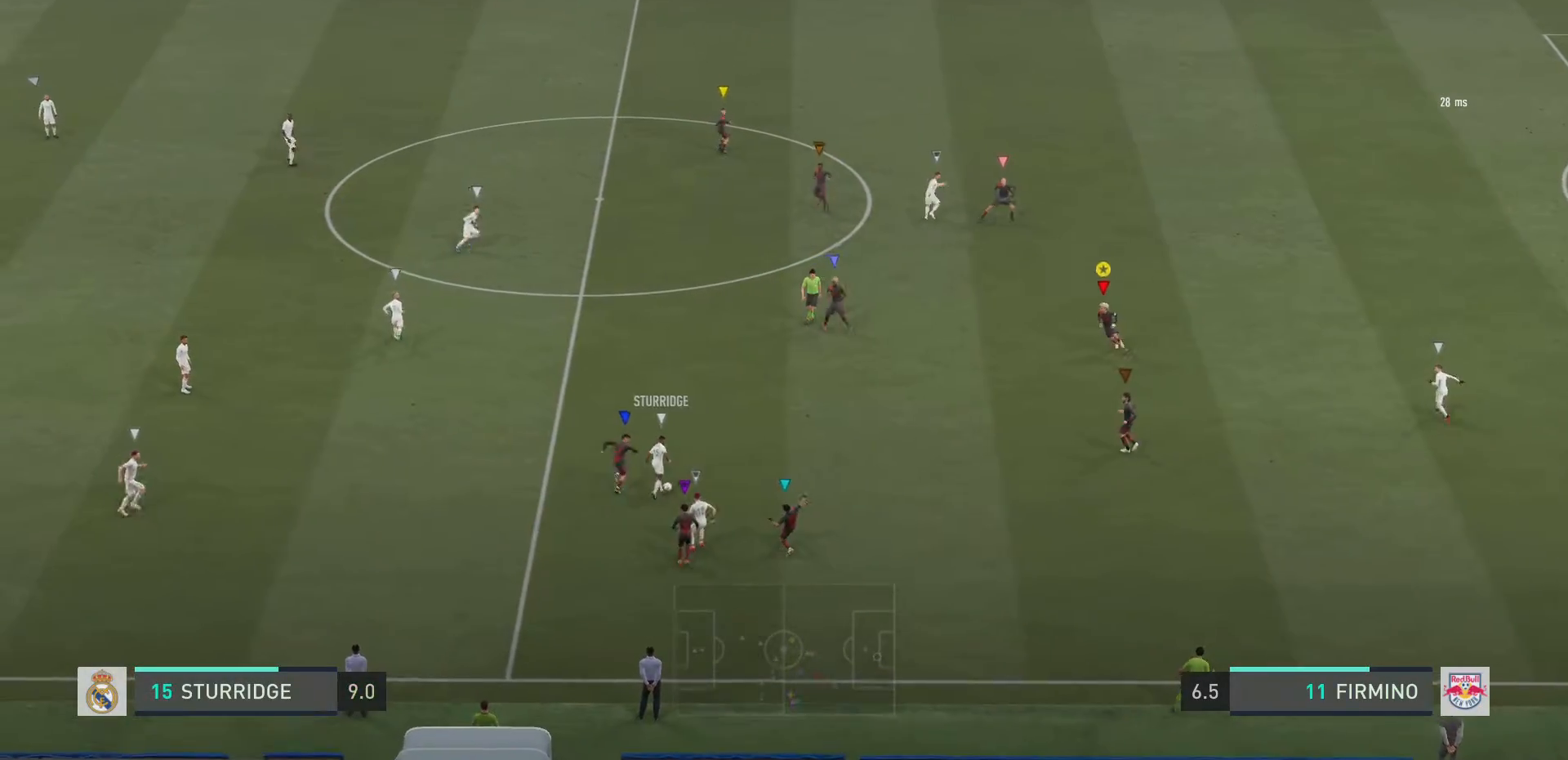
{"buttons": ["L2"], "left_stick": "up-right", "right_stick": "center", "events": [[217, "left_stick", "up-right"]]}
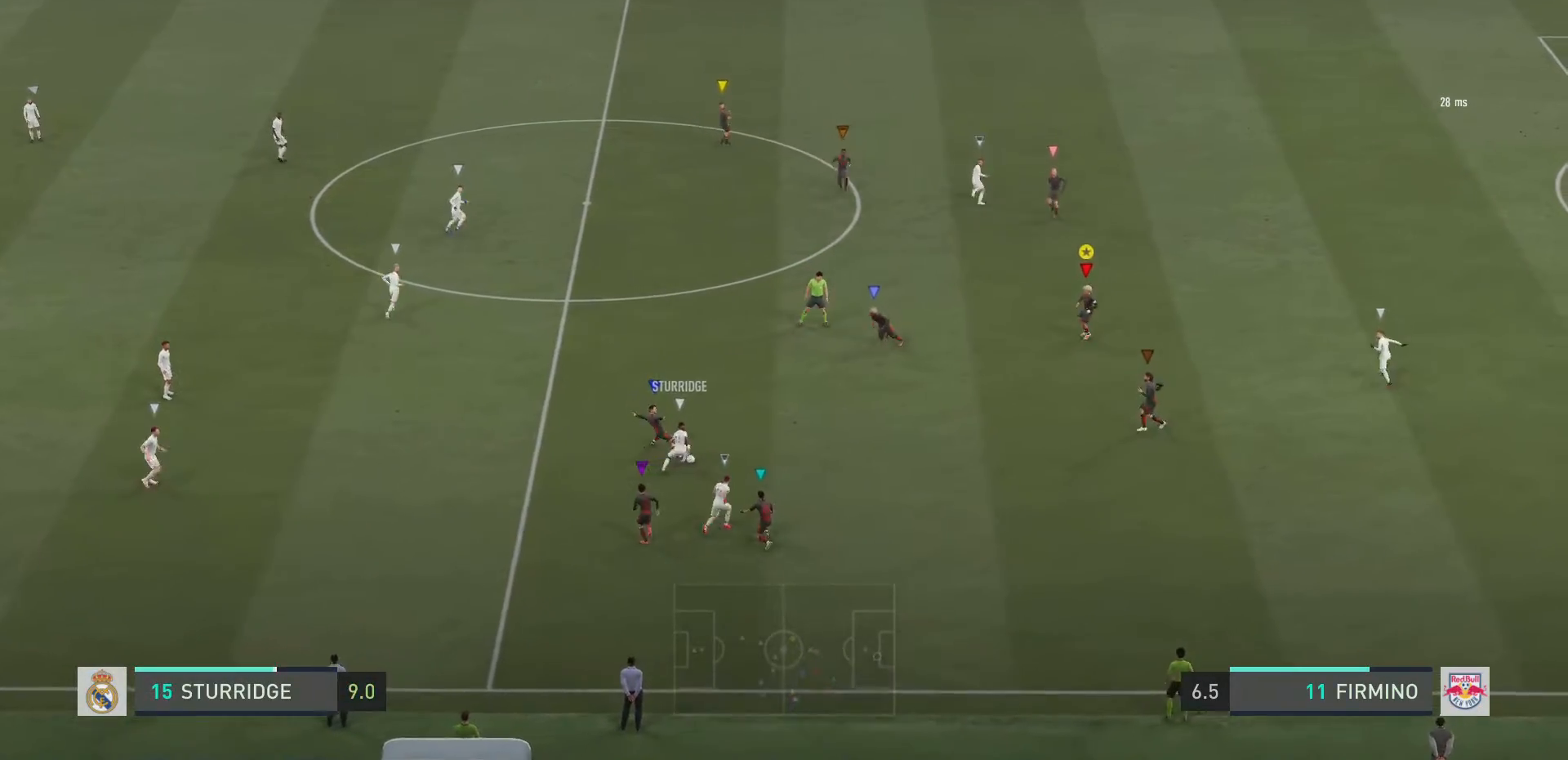
{"buttons": ["L2", "R2"], "left_stick": "up-left", "right_stick": "center", "events": [[16, "left_stick", "right"], [33, "R2", "down"], [116, "left_stick", "up-right"], [500, "left_stick", "up-left"]]}
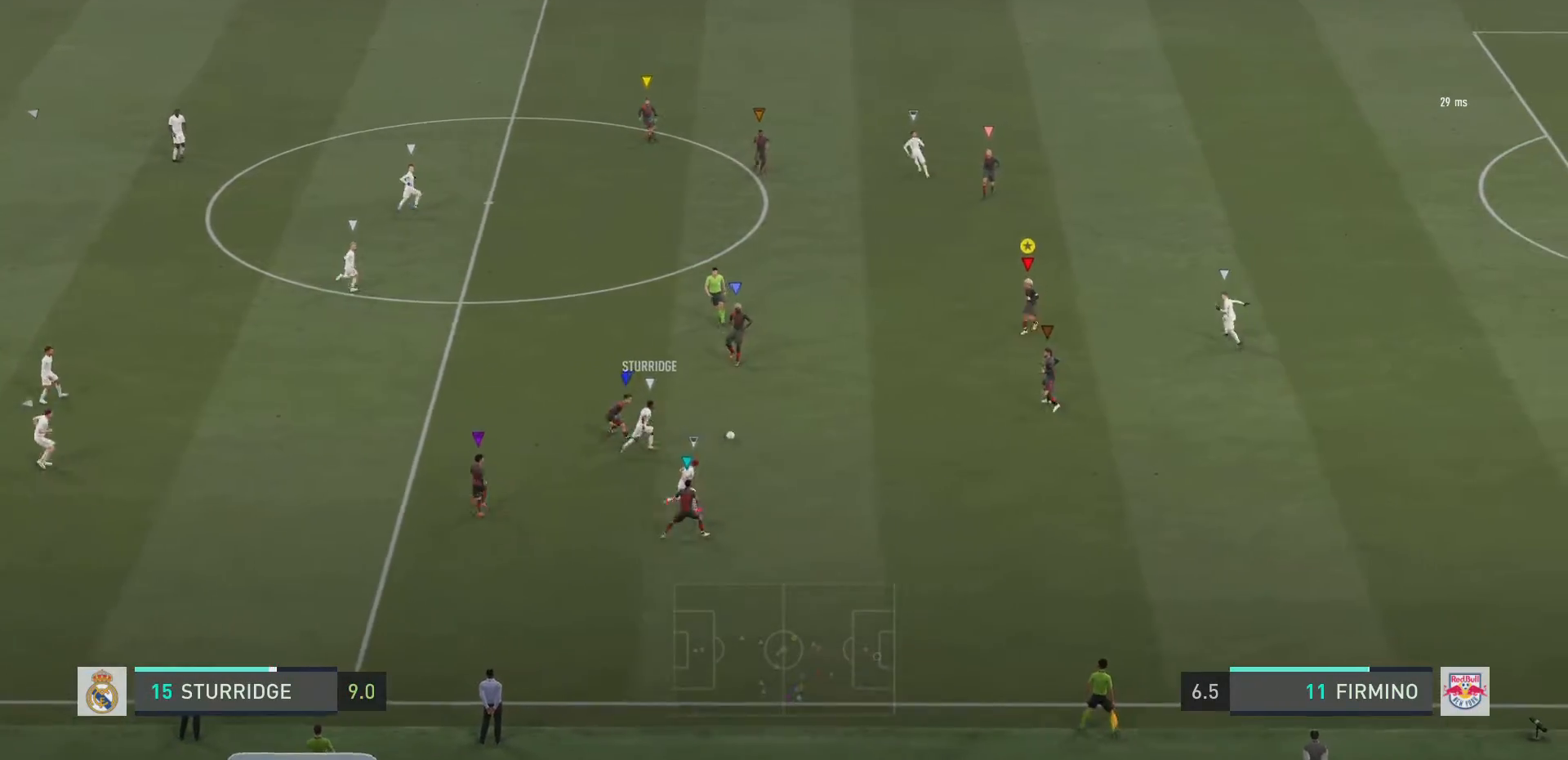
{"buttons": ["L2", "R2"], "left_stick": "up-left", "right_stick": "center", "events": [[17, "left_stick", "up-right"], [33, "left_stick", "up-left"], [134, "left_stick", "up"], [300, "left_stick", "up-left"]]}
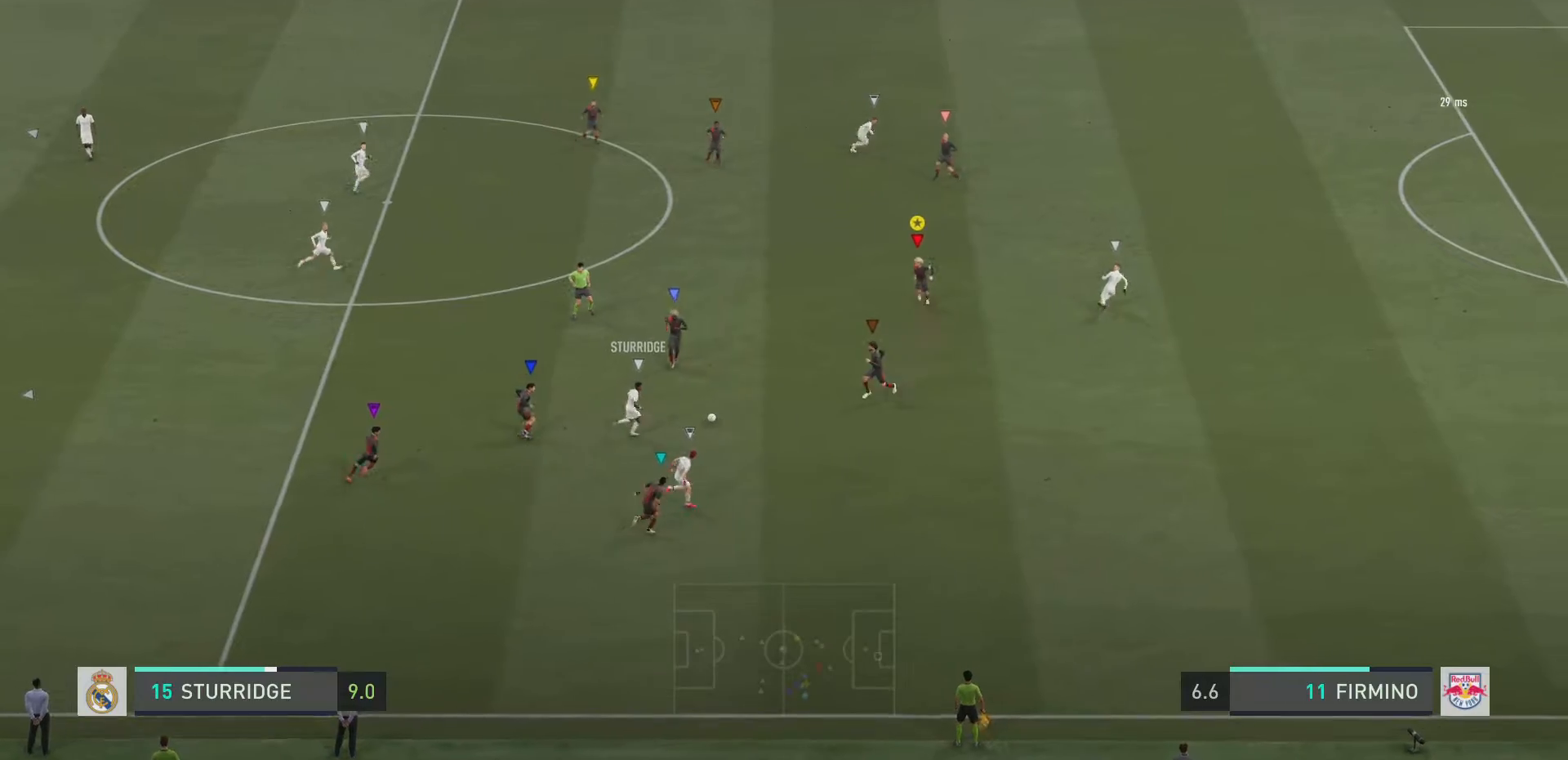
{"buttons": ["L2"], "left_stick": "up-right", "right_stick": "center", "events": [[33, "left_stick", "up"], [367, "left_stick", "up-right"], [450, "R2", "up"]]}
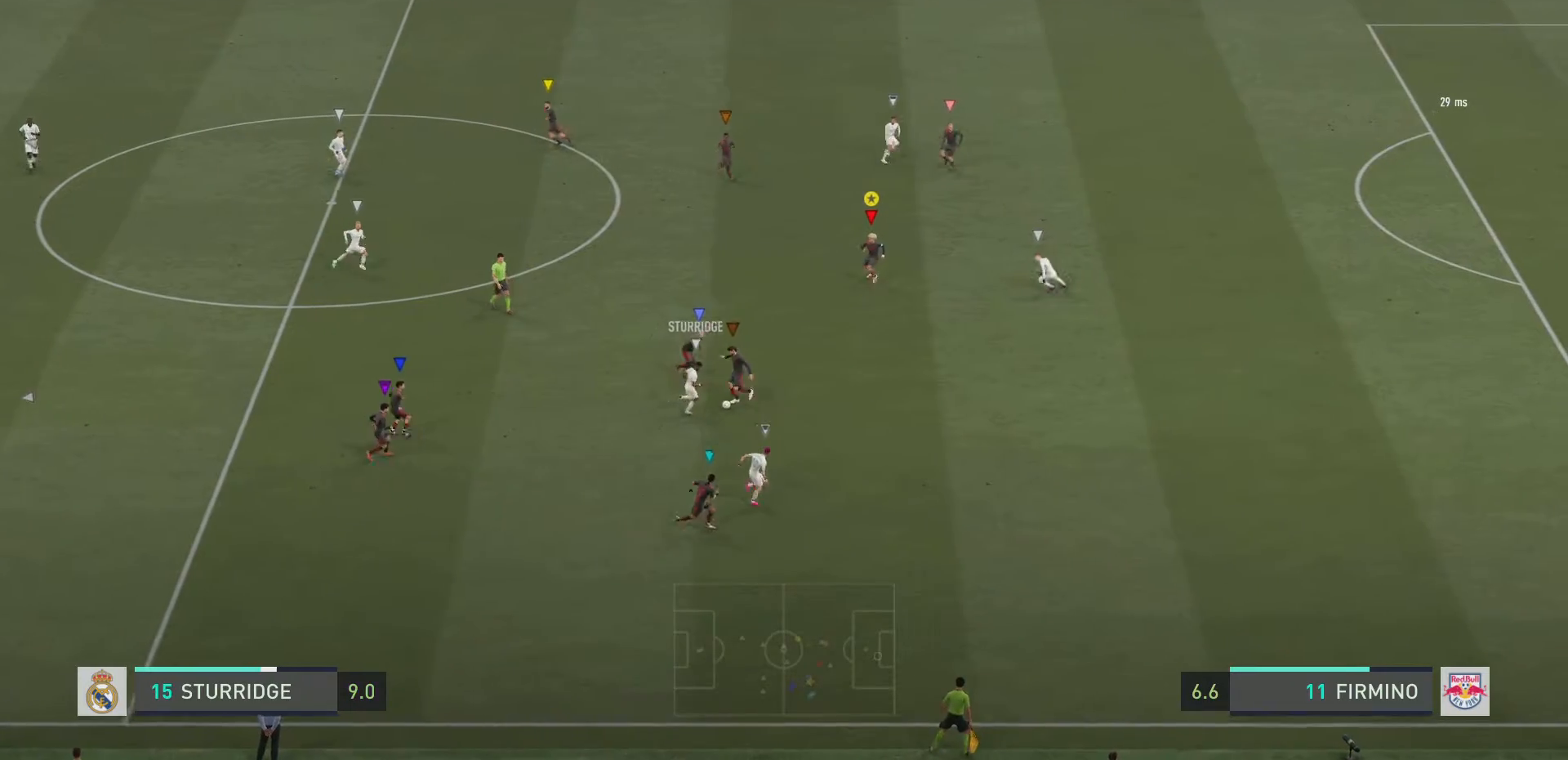
{"buttons": ["L2"], "left_stick": "down-right", "right_stick": "center", "events": [[33, "left_stick", "right"], [200, "left_stick", "down-right"], [217, "R2", "down"], [350, "R2", "up"]]}
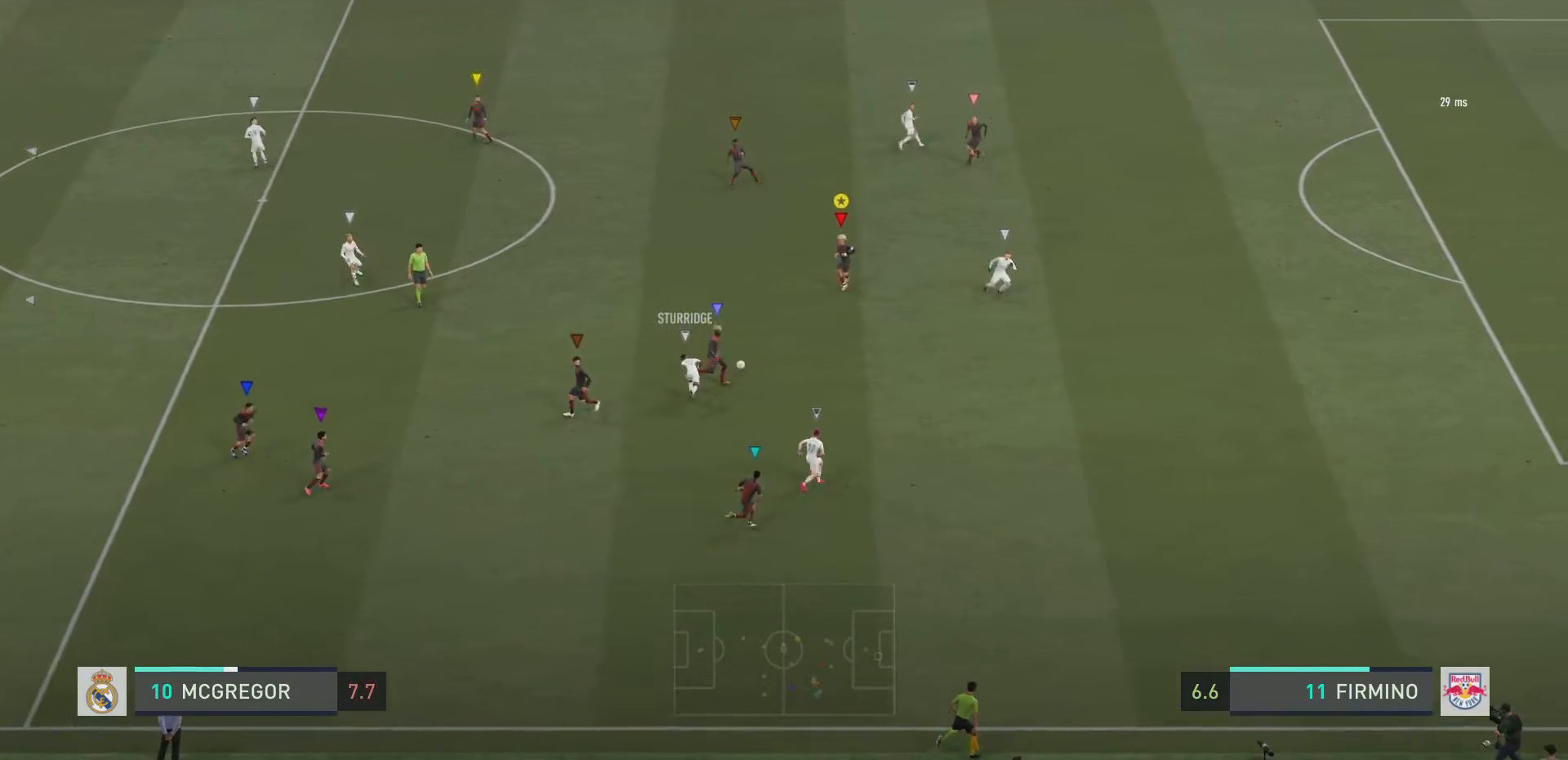
{"buttons": ["R2"], "left_stick": "down-right", "right_stick": "center", "events": [[100, "R2", "down"], [350, "L2", "up"]]}
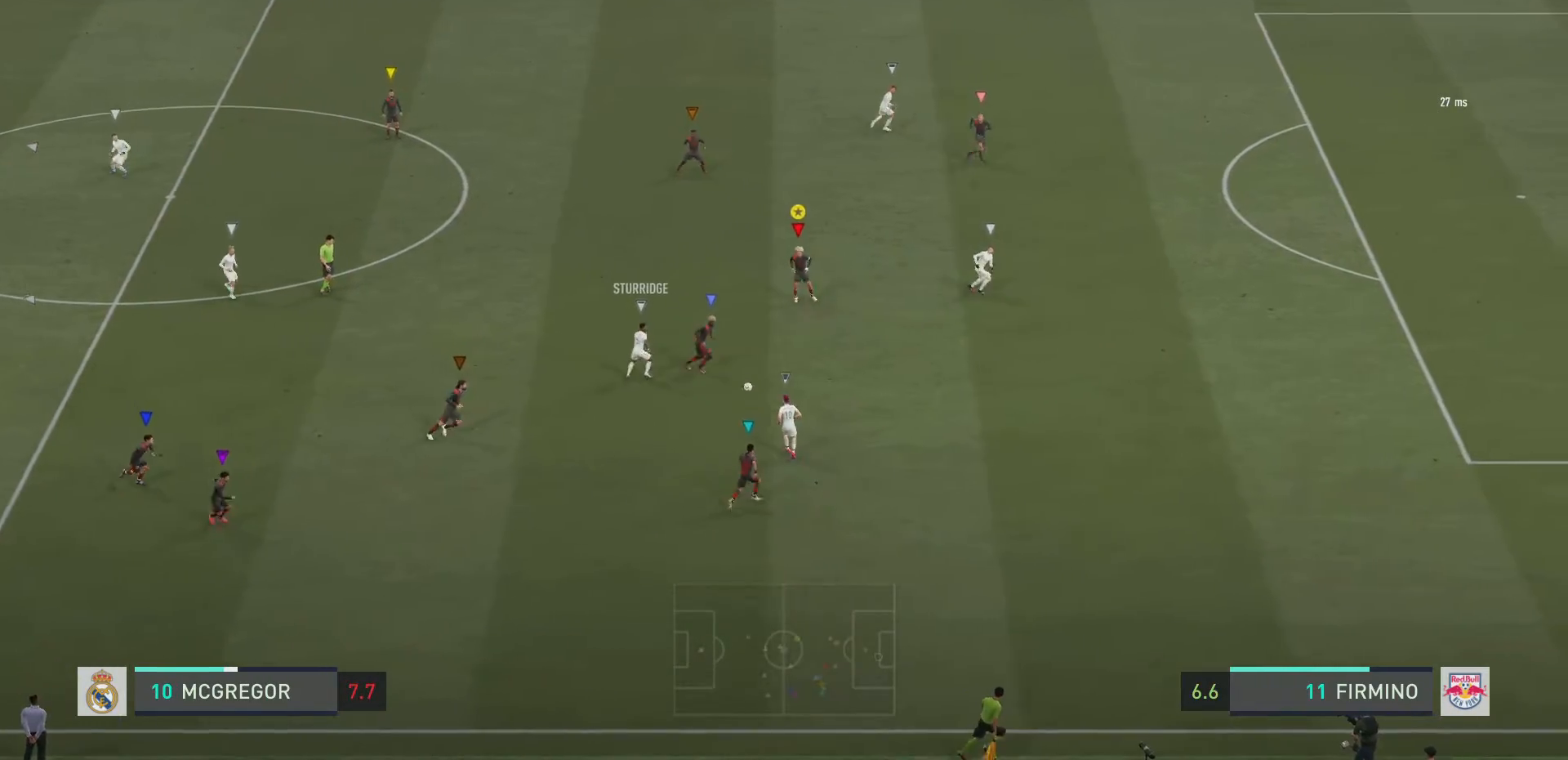
{"buttons": ["R2"], "left_stick": "down-right", "right_stick": "center", "events": []}
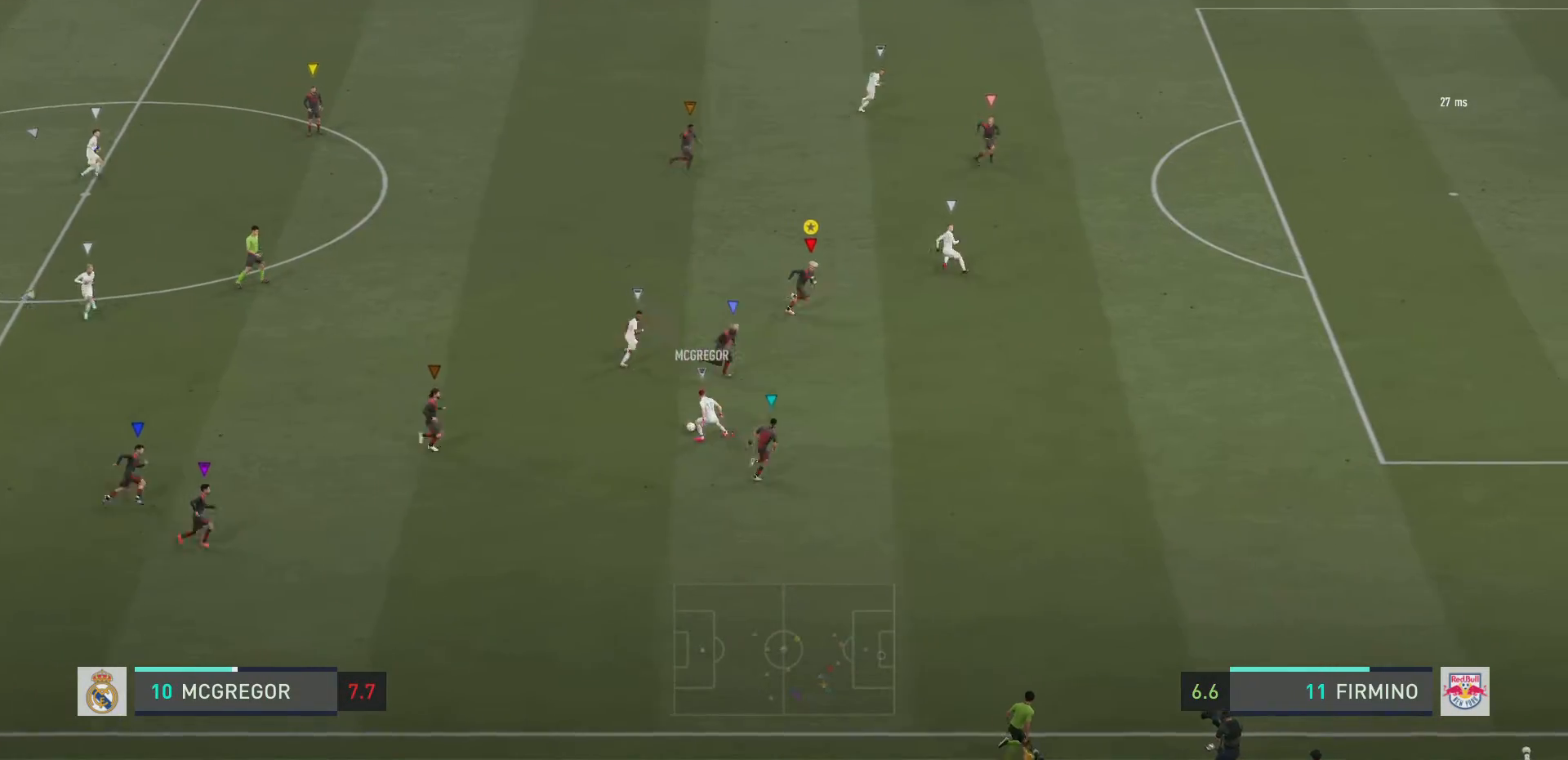
{"buttons": ["L2", "R2"], "left_stick": "up", "right_stick": "center", "events": [[83, "left_stick", "up-right"], [450, "L2", "down"], [483, "left_stick", "up"]]}
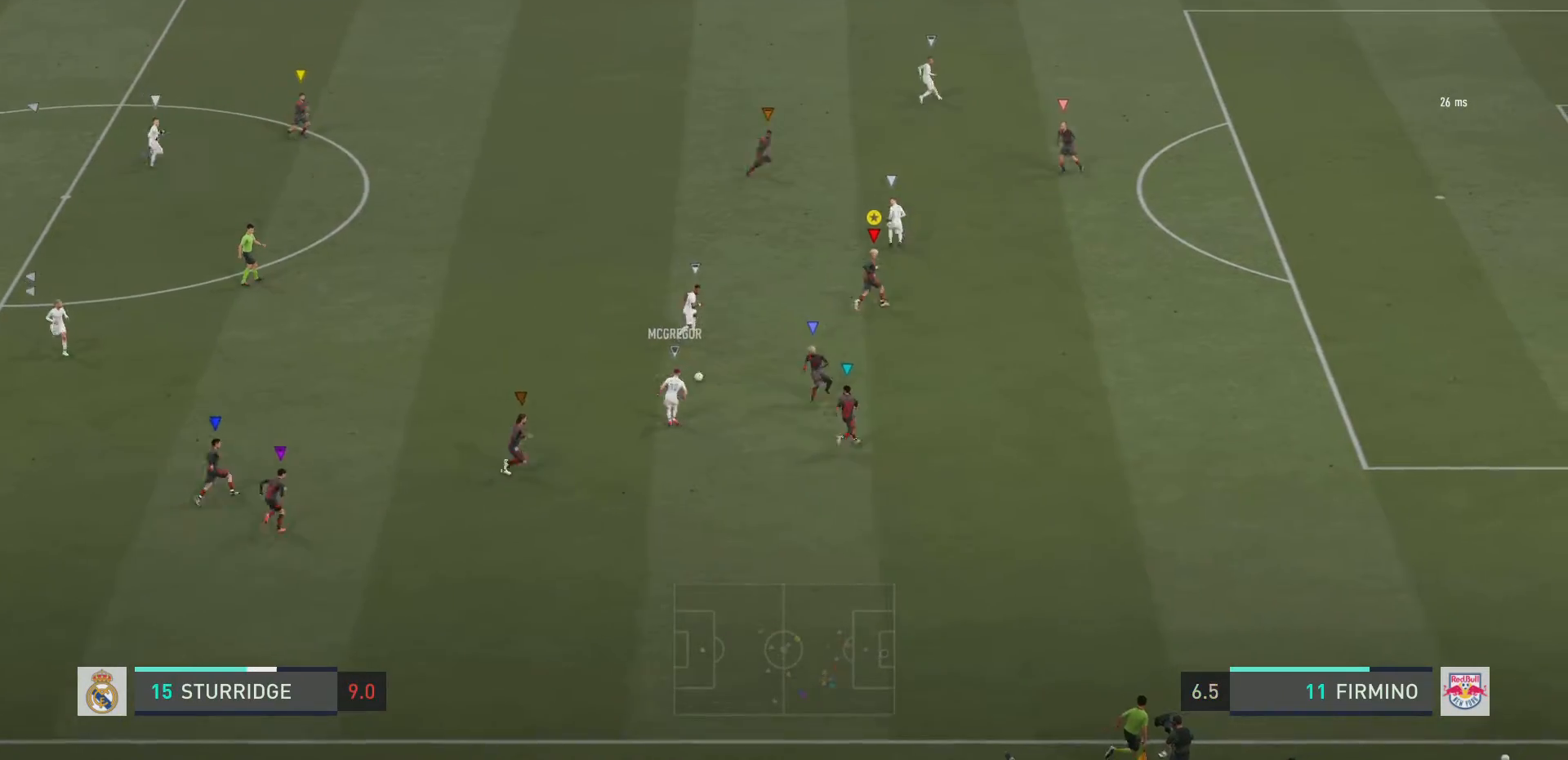
{"buttons": ["L2", "R2"], "left_stick": "up-left", "right_stick": "center", "events": [[434, "left_stick", "up-left"]]}
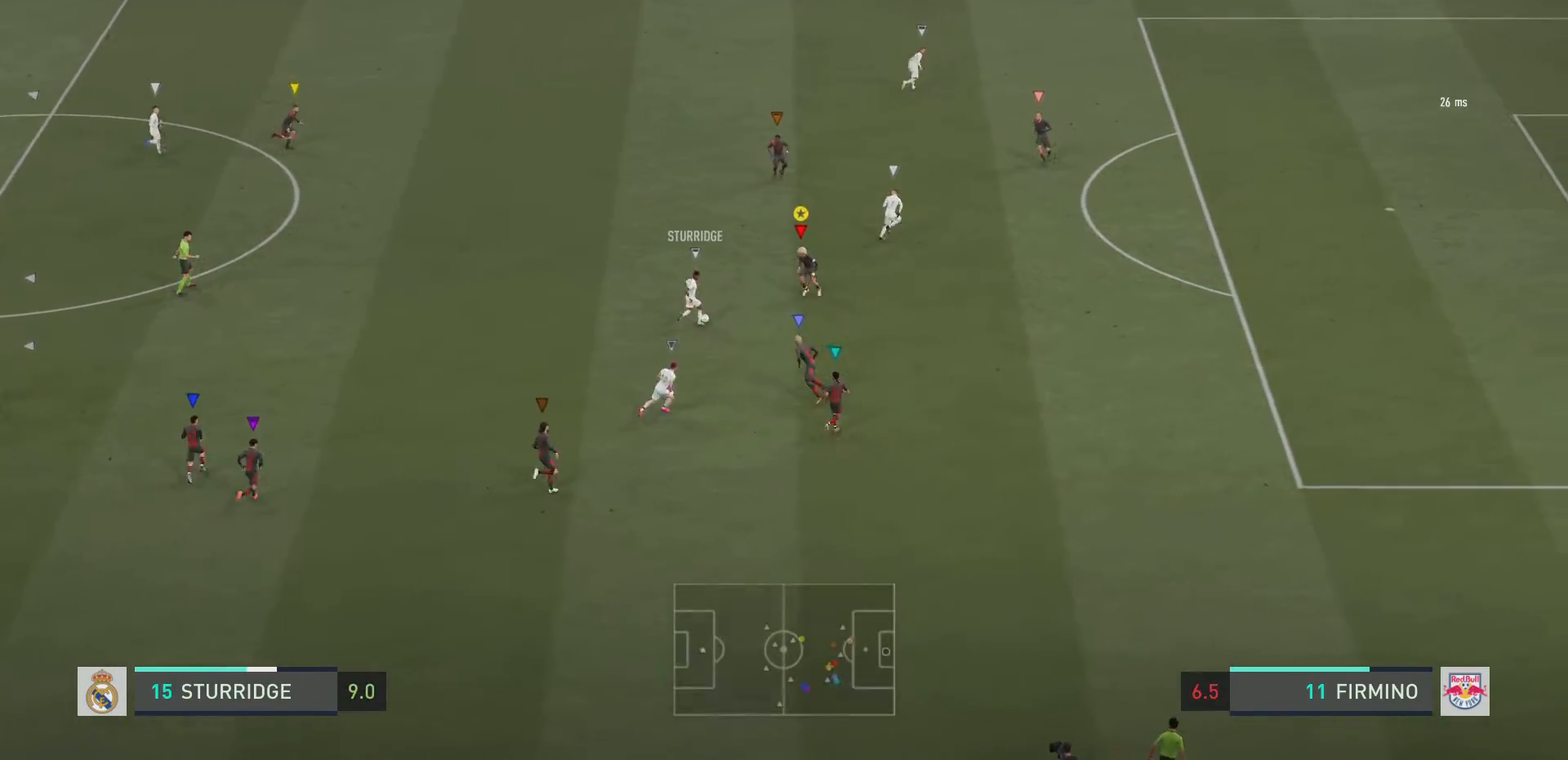
{"buttons": ["L2", "R2"], "left_stick": "left", "right_stick": "center", "events": [[166, "left_stick", "left"], [267, "CIRCLE", "down"], [400, "CIRCLE", "up"]]}
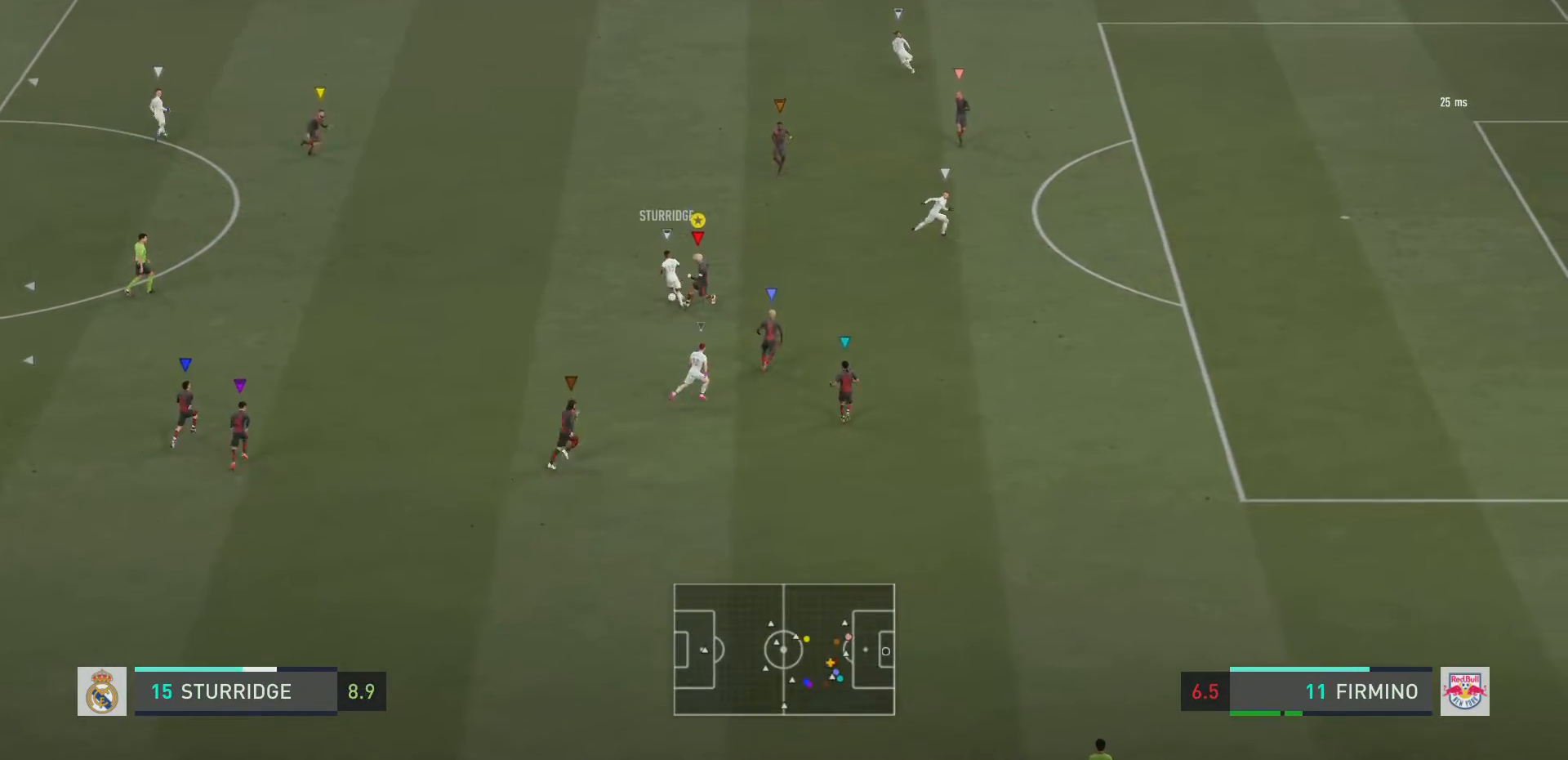
{"buttons": ["R2"], "left_stick": "up-left", "right_stick": "center", "events": [[50, "R2", "up"], [67, "left_stick", "up-left"], [200, "R2", "down"], [434, "L2", "up"]]}
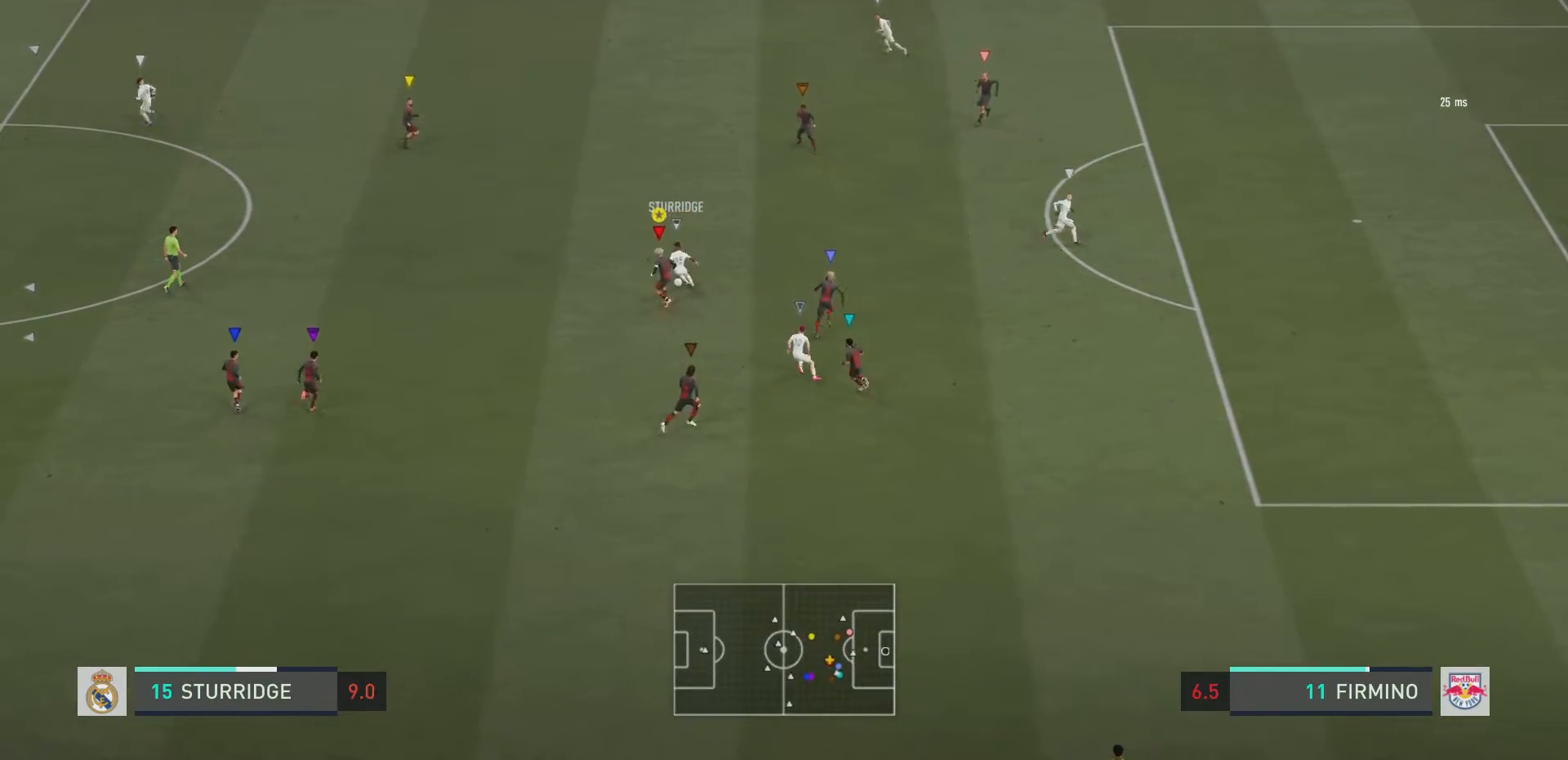
{"buttons": ["L2", "R2"], "left_stick": "up", "right_stick": "center", "events": [[216, "left_stick", "up"], [283, "L2", "down"]]}
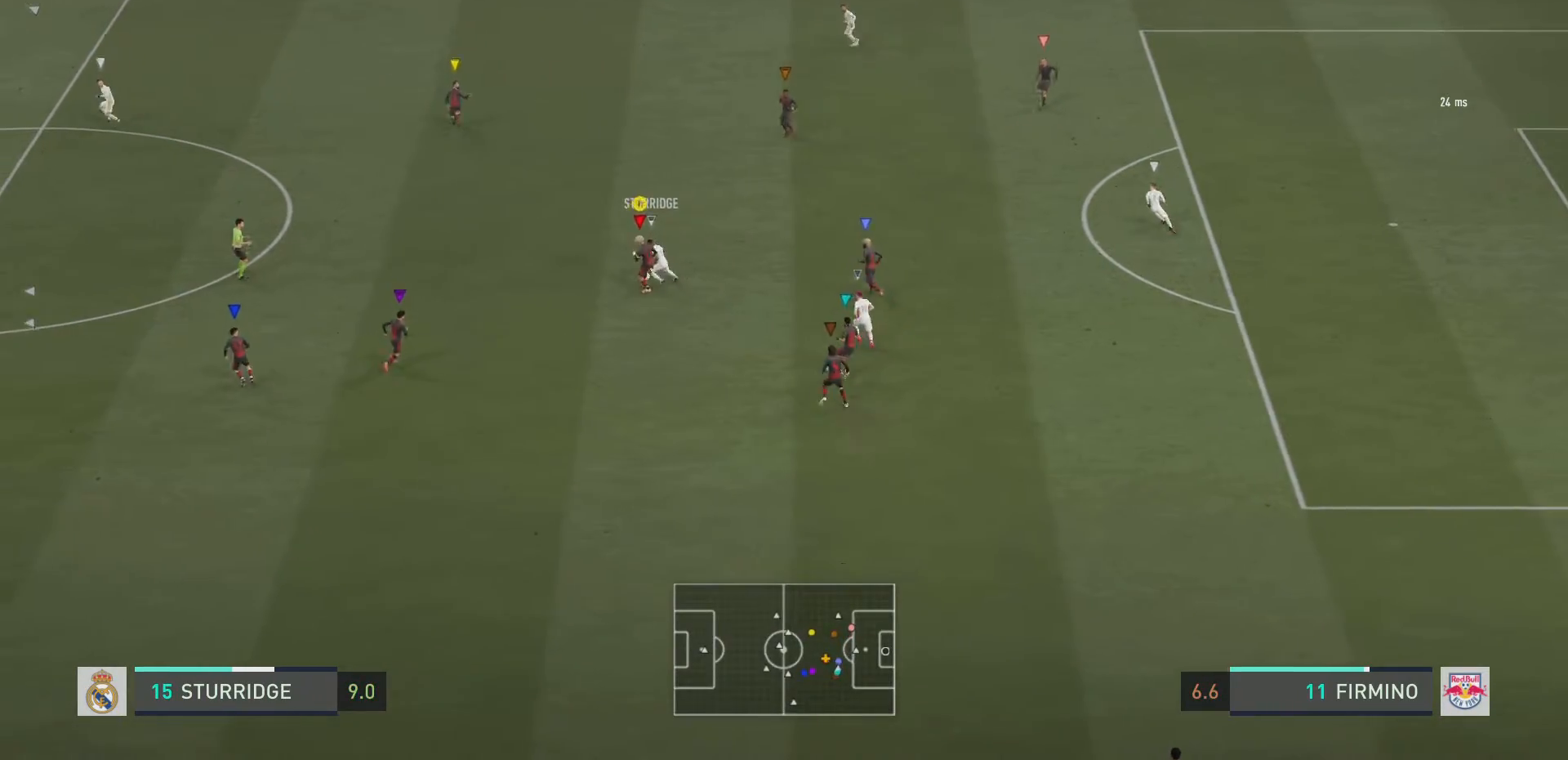
{"buttons": ["L2", "R2"], "left_stick": "up", "right_stick": "center", "events": []}
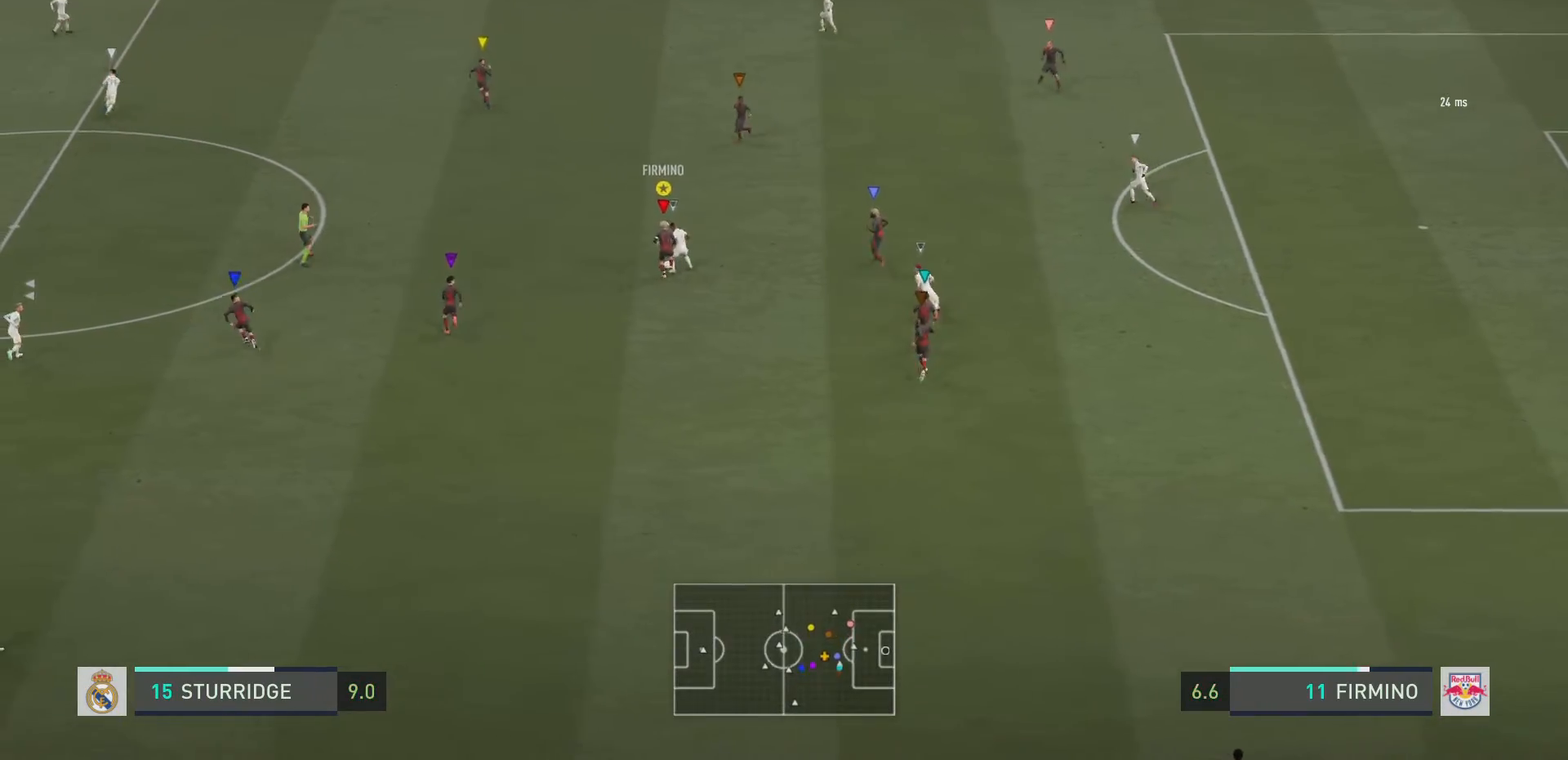
{"buttons": ["L2", "R2"], "left_stick": "up", "right_stick": "center", "events": [[183, "L2", "up"], [433, "L2", "down"]]}
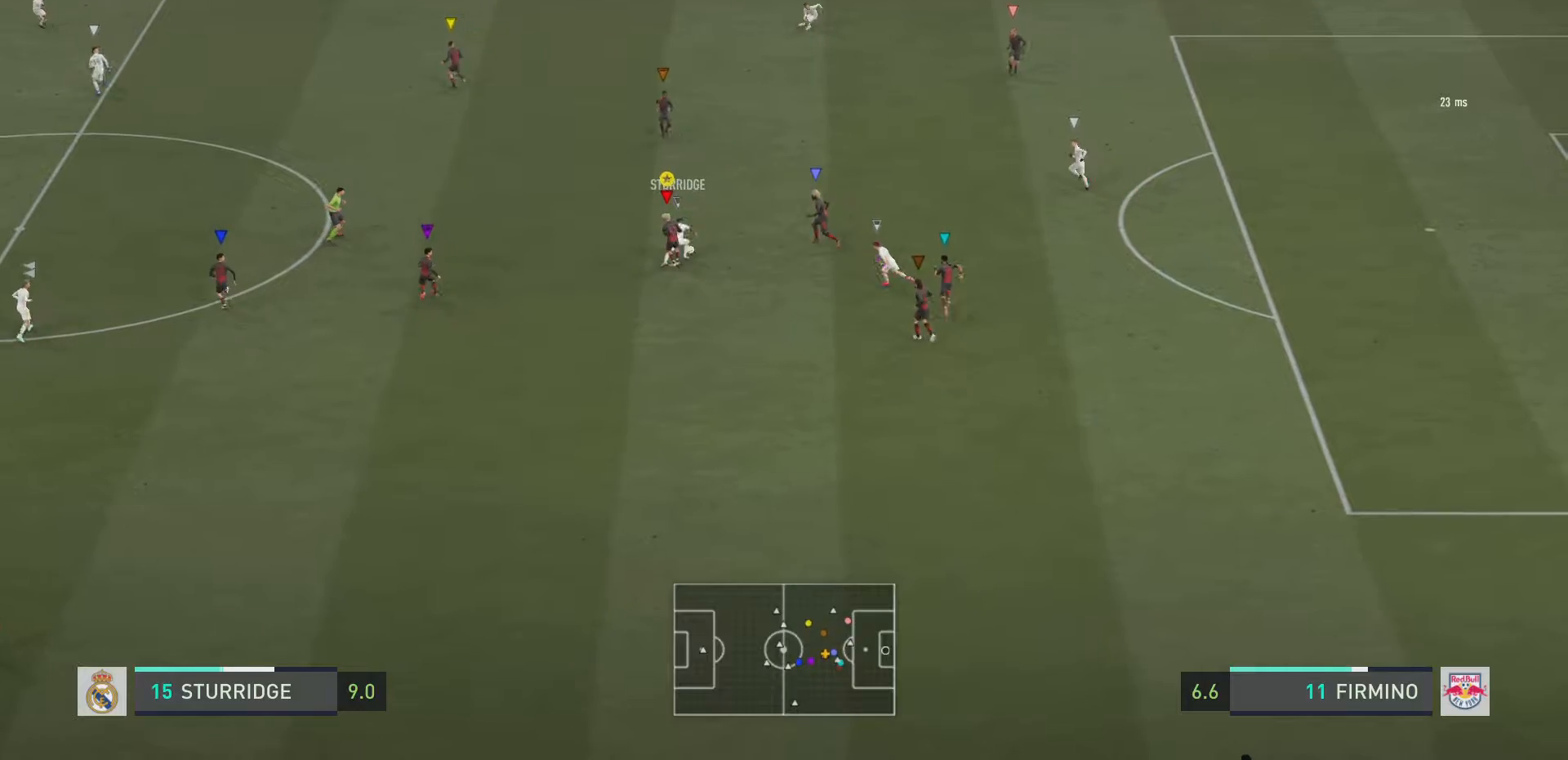
{"buttons": ["L2", "R2"], "left_stick": "up-right", "right_stick": "center", "events": [[334, "left_stick", "up-right"]]}
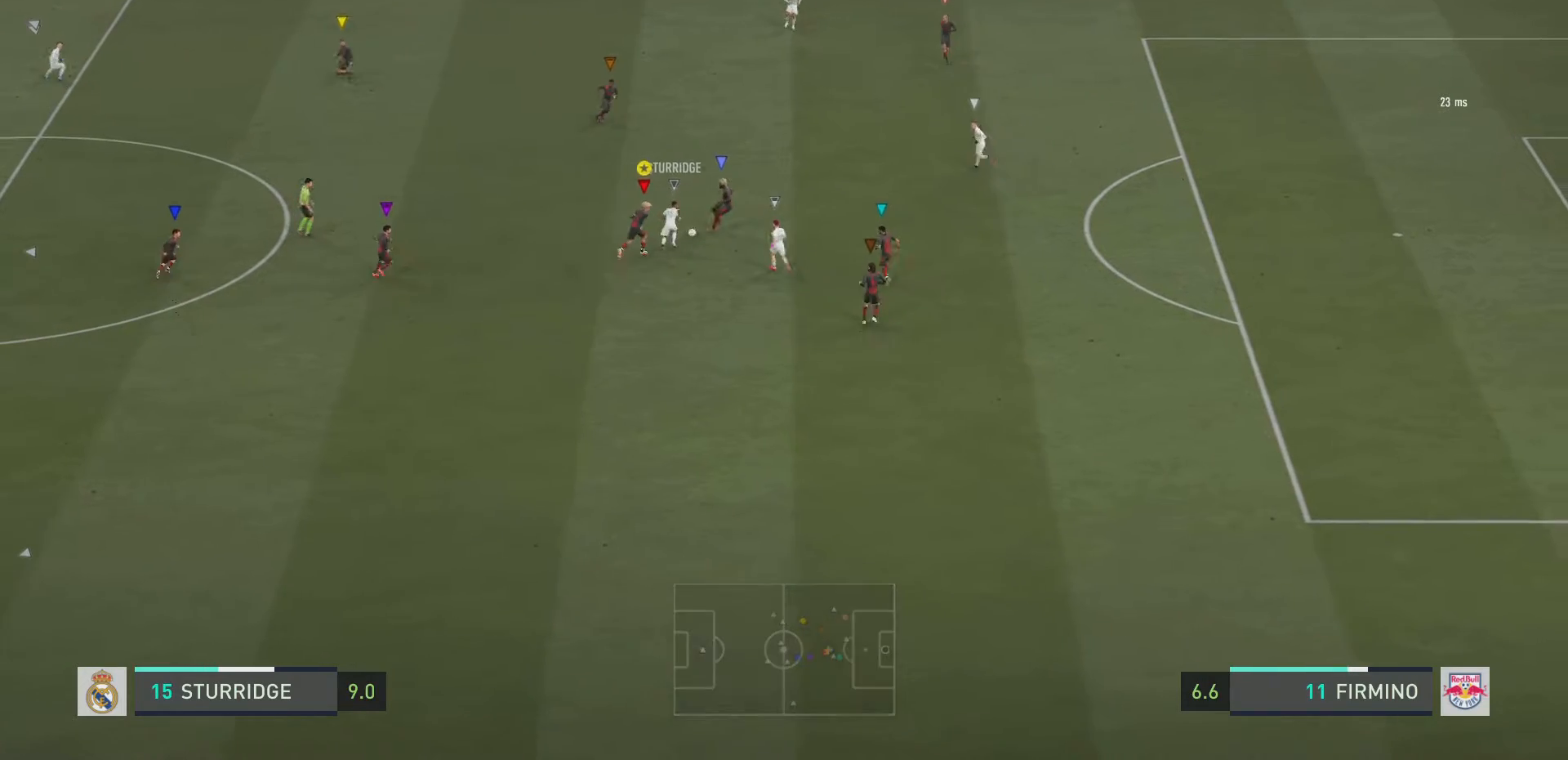
{"buttons": ["L2", "R2"], "left_stick": "up-left", "right_stick": "center", "events": [[266, "left_stick", "up-left"]]}
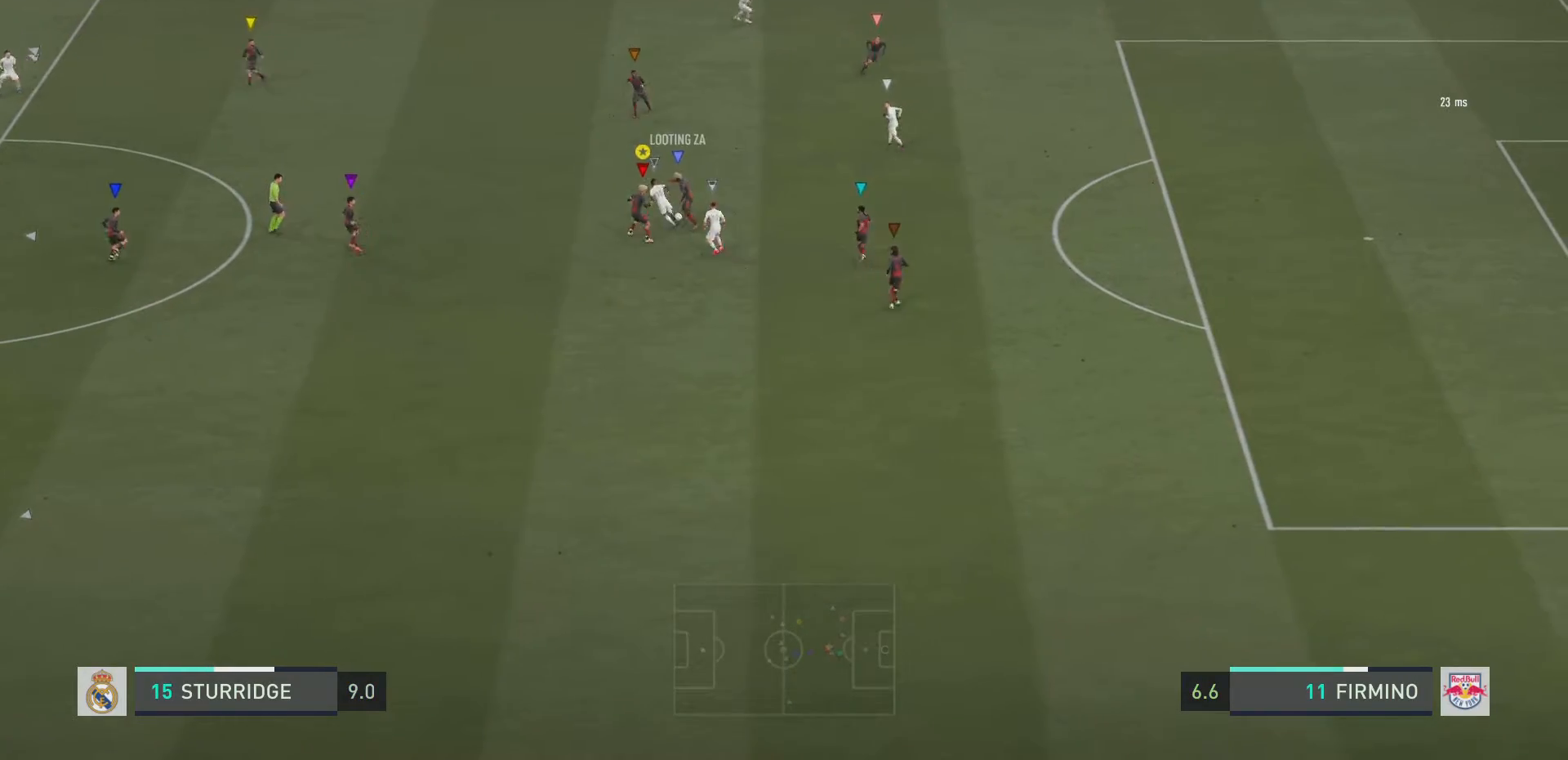
{"buttons": ["L2", "R2"], "left_stick": "up", "right_stick": "center", "events": [[134, "left_stick", "up"]]}
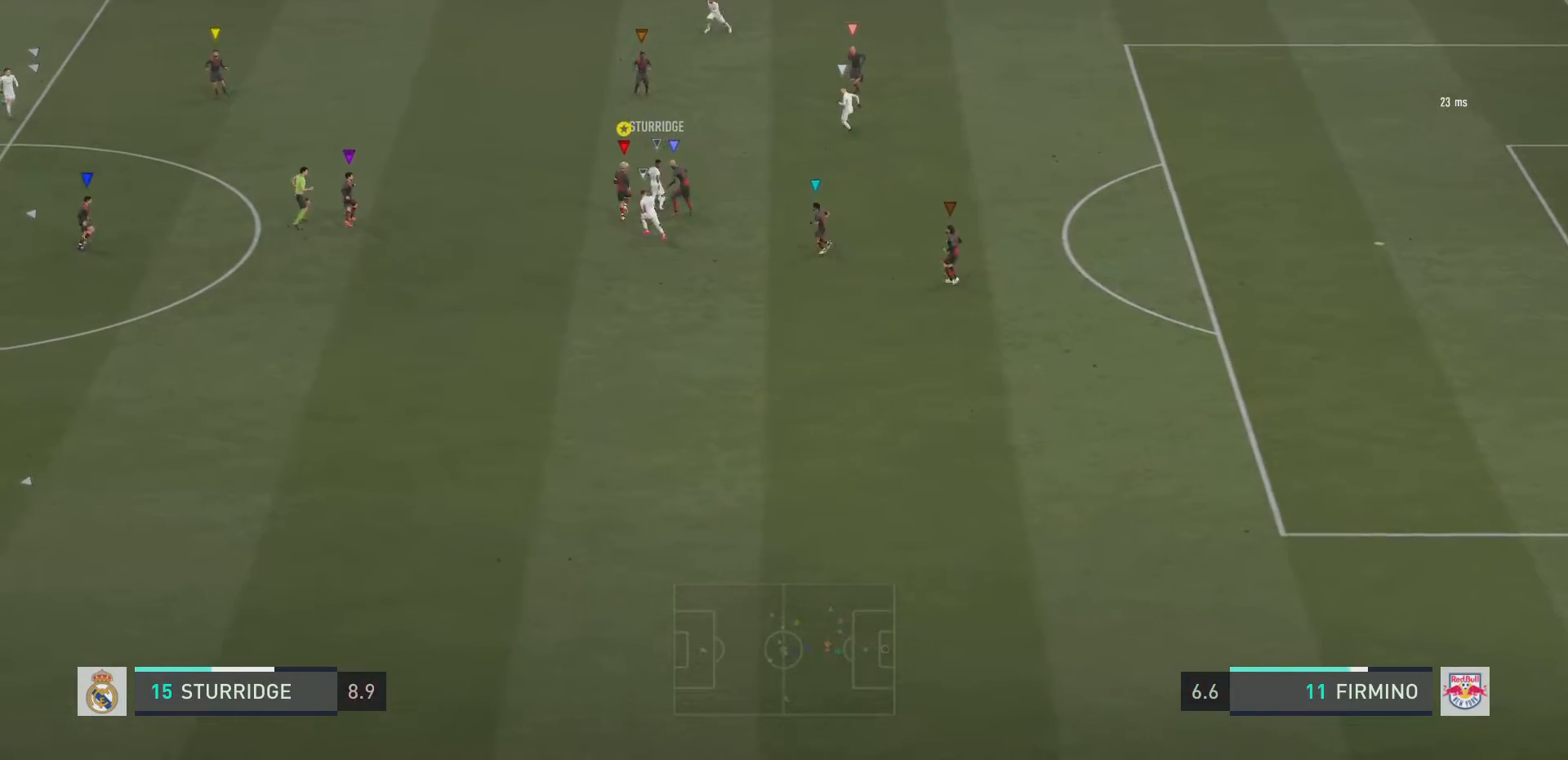
{"buttons": ["L2", "R2"], "left_stick": "up", "right_stick": "center", "events": [[183, "left_stick", "up-right"], [400, "left_stick", "up"]]}
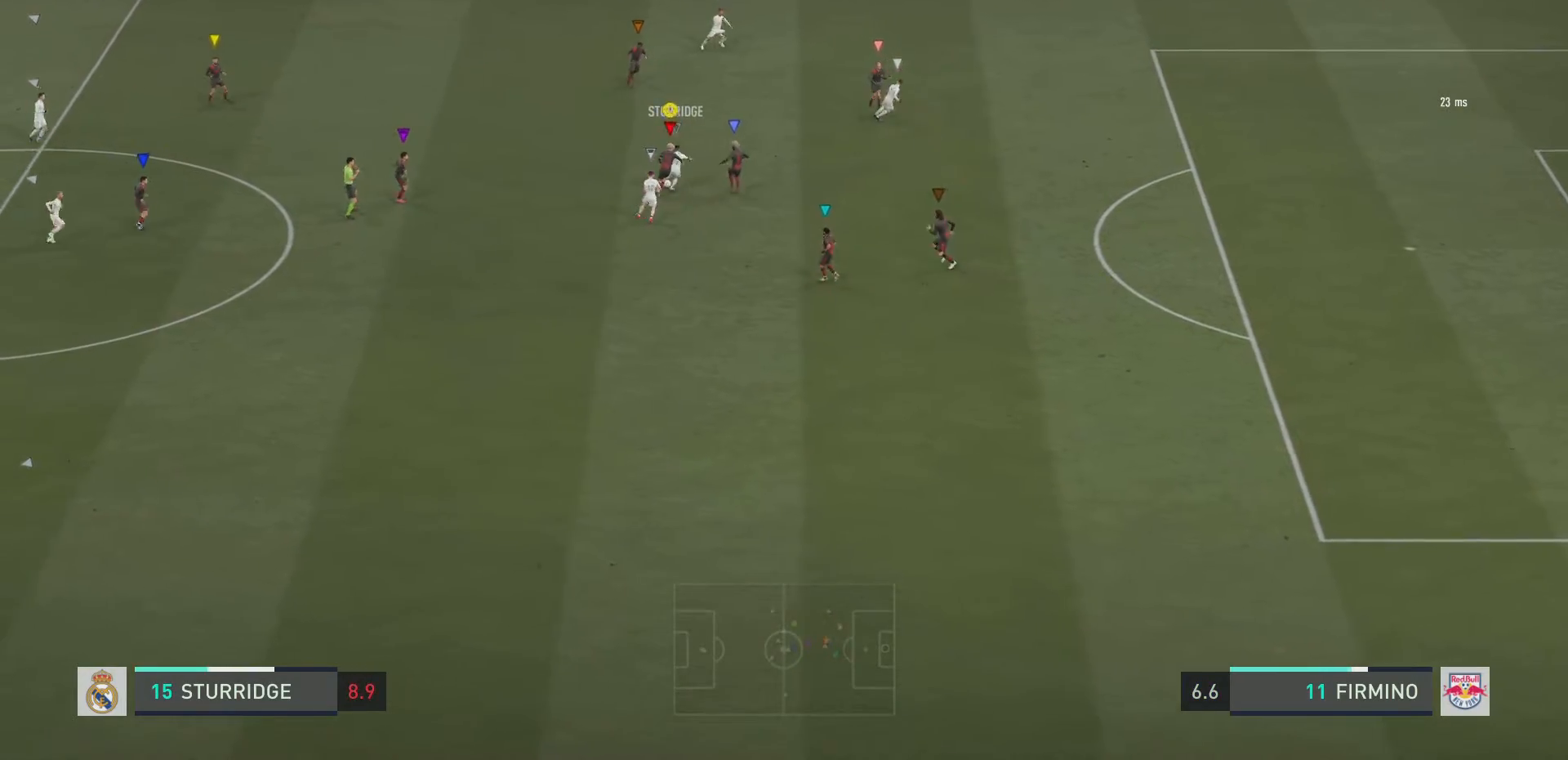
{"buttons": ["L2", "R2"], "left_stick": "up-right", "right_stick": "center", "events": [[50, "left_stick", "up-right"]]}
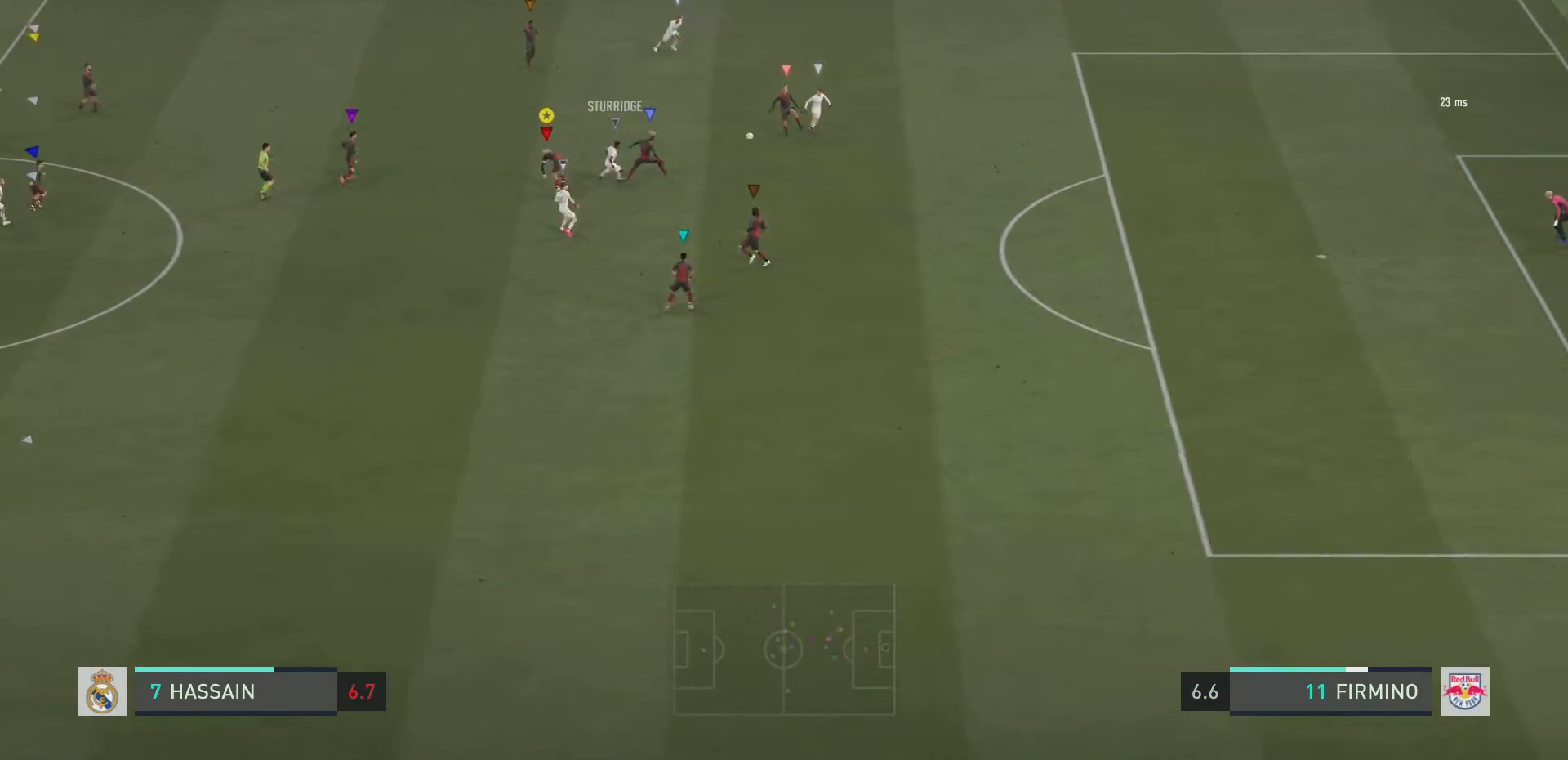
{"buttons": ["R2"], "left_stick": "down-right", "right_stick": "center", "events": [[150, "L2", "up"], [216, "left_stick", "down-right"]]}
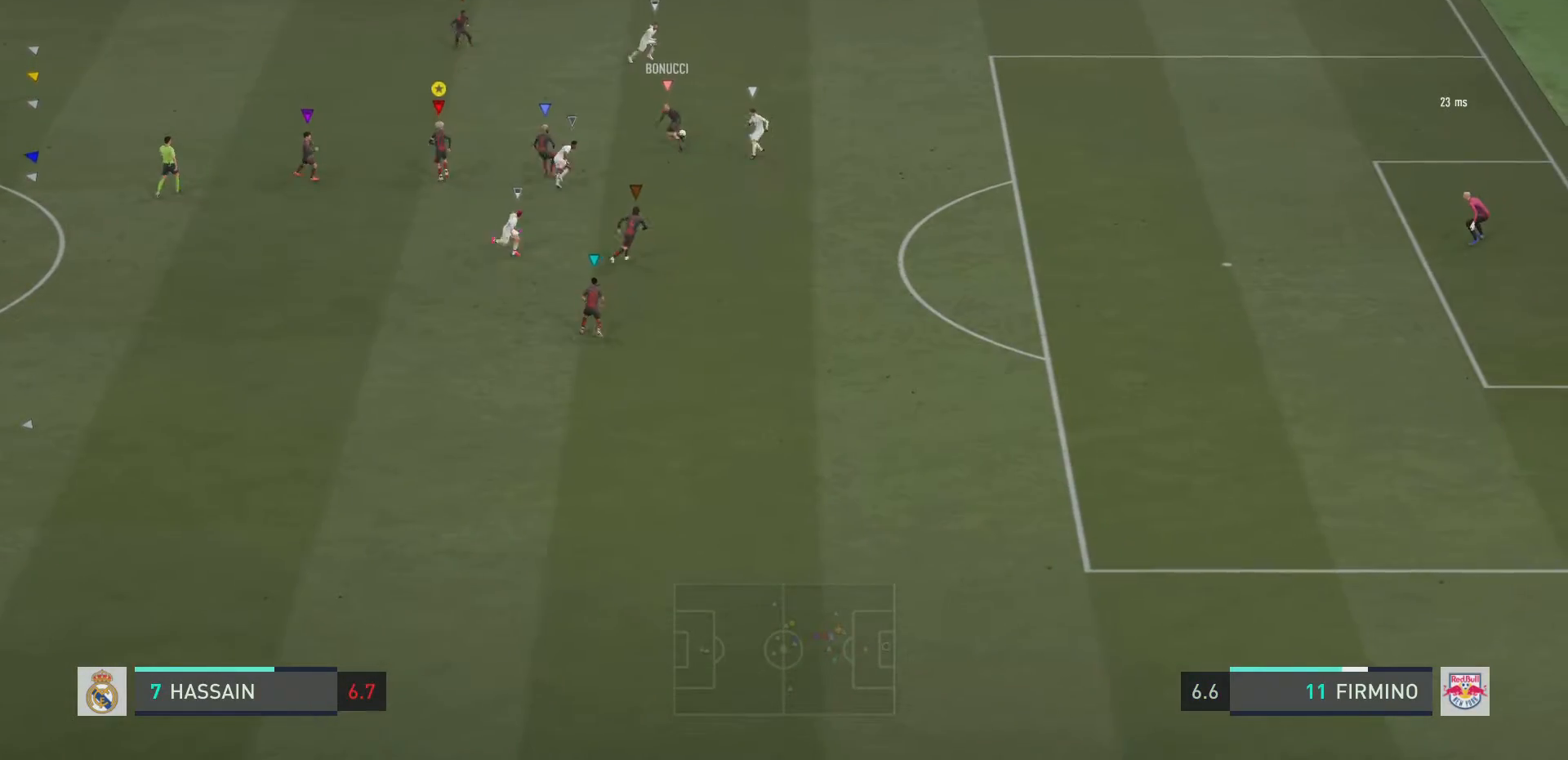
{"buttons": ["L2", "R2"], "left_stick": "up-left", "right_stick": "center", "events": [[83, "L2", "down"], [100, "left_stick", "up-right"], [267, "left_stick", "up-left"]]}
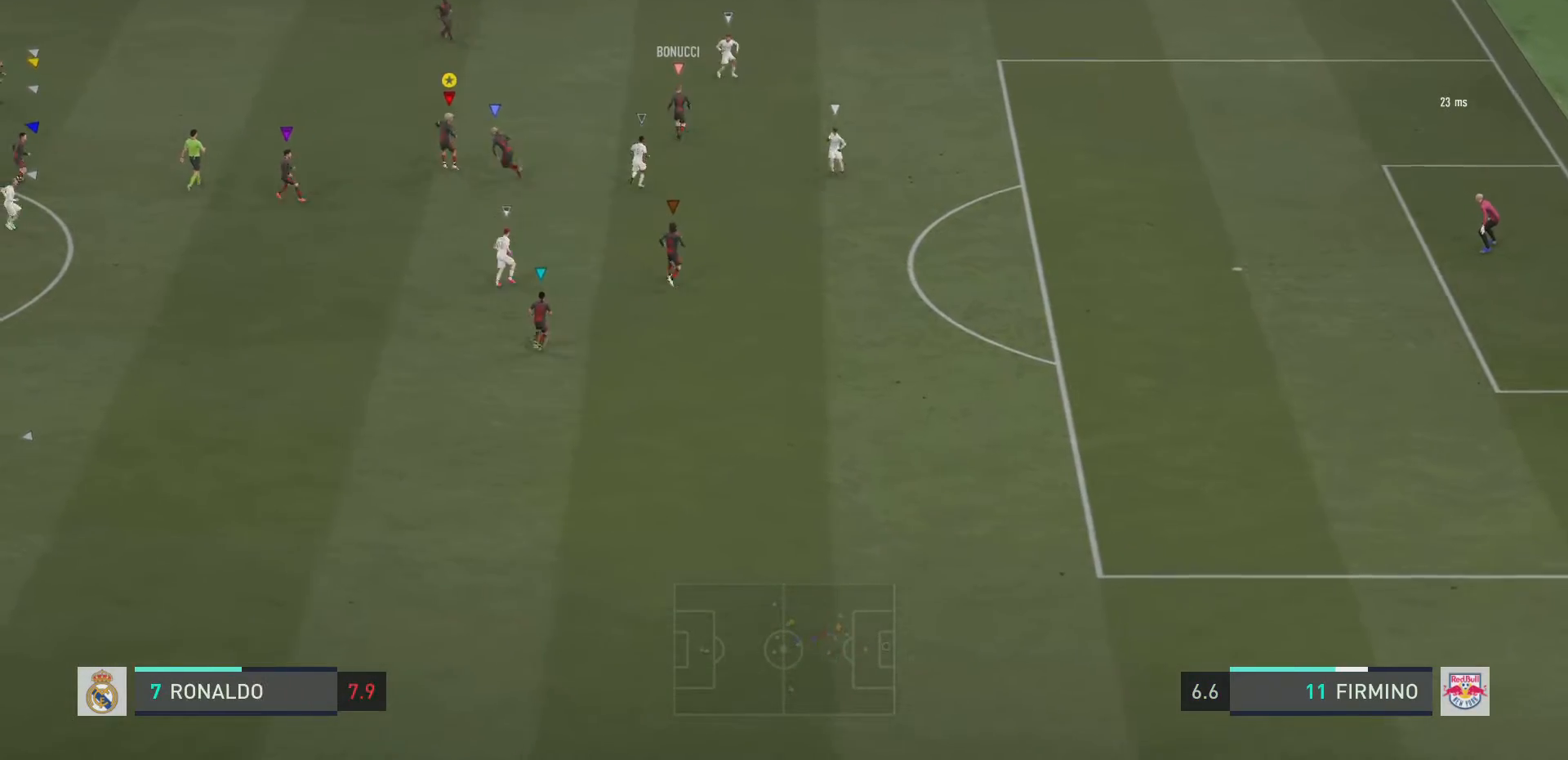
{"buttons": [], "left_stick": "up-left", "right_stick": "center", "events": [[200, "R2", "up"], [350, "L2", "up"]]}
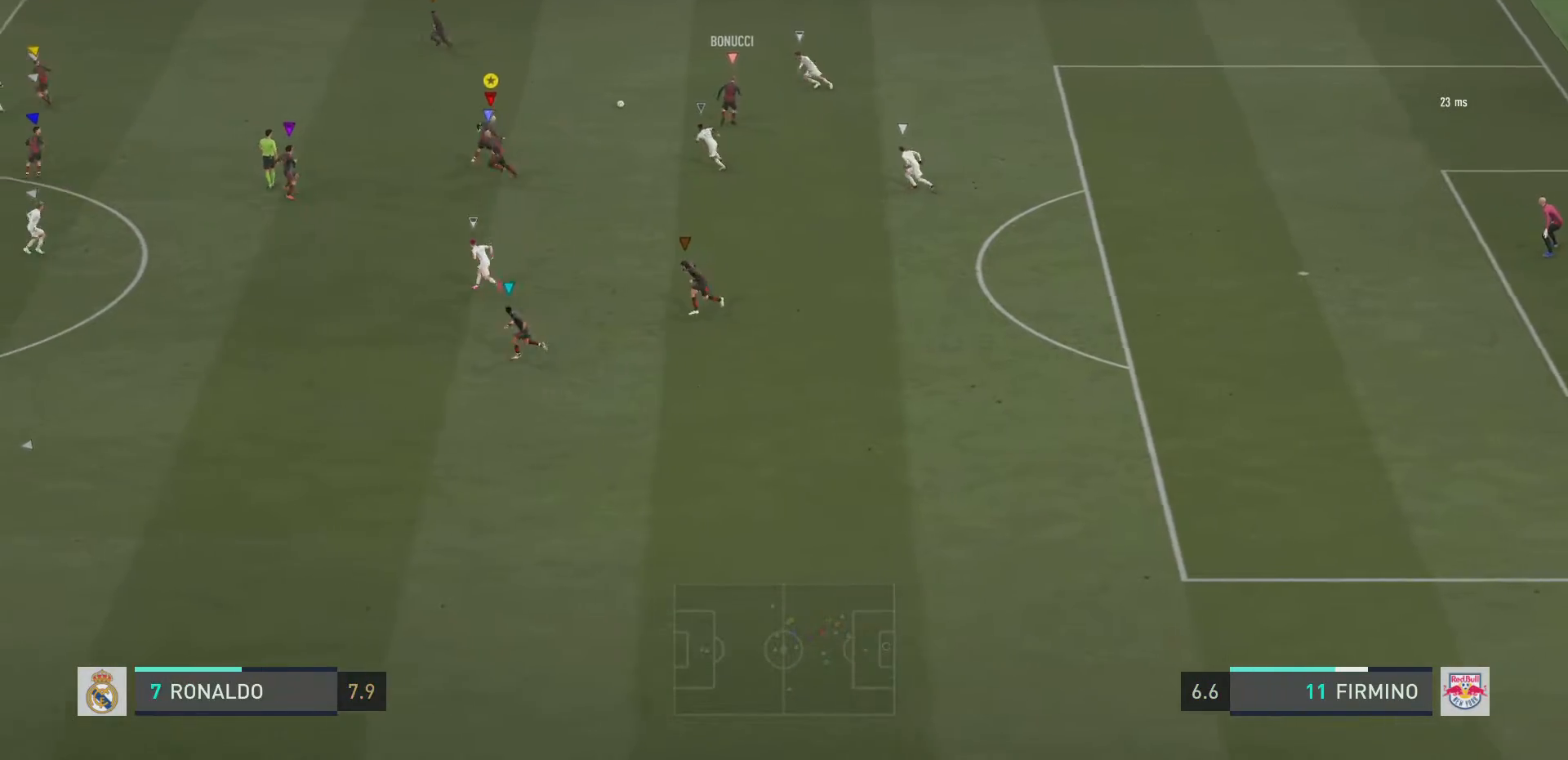
{"buttons": [], "left_stick": "down", "right_stick": "center", "events": [[267, "left_stick", "left"], [367, "left_stick", "down-left"], [384, "R2", "down"], [434, "R2", "up"], [467, "left_stick", "down"]]}
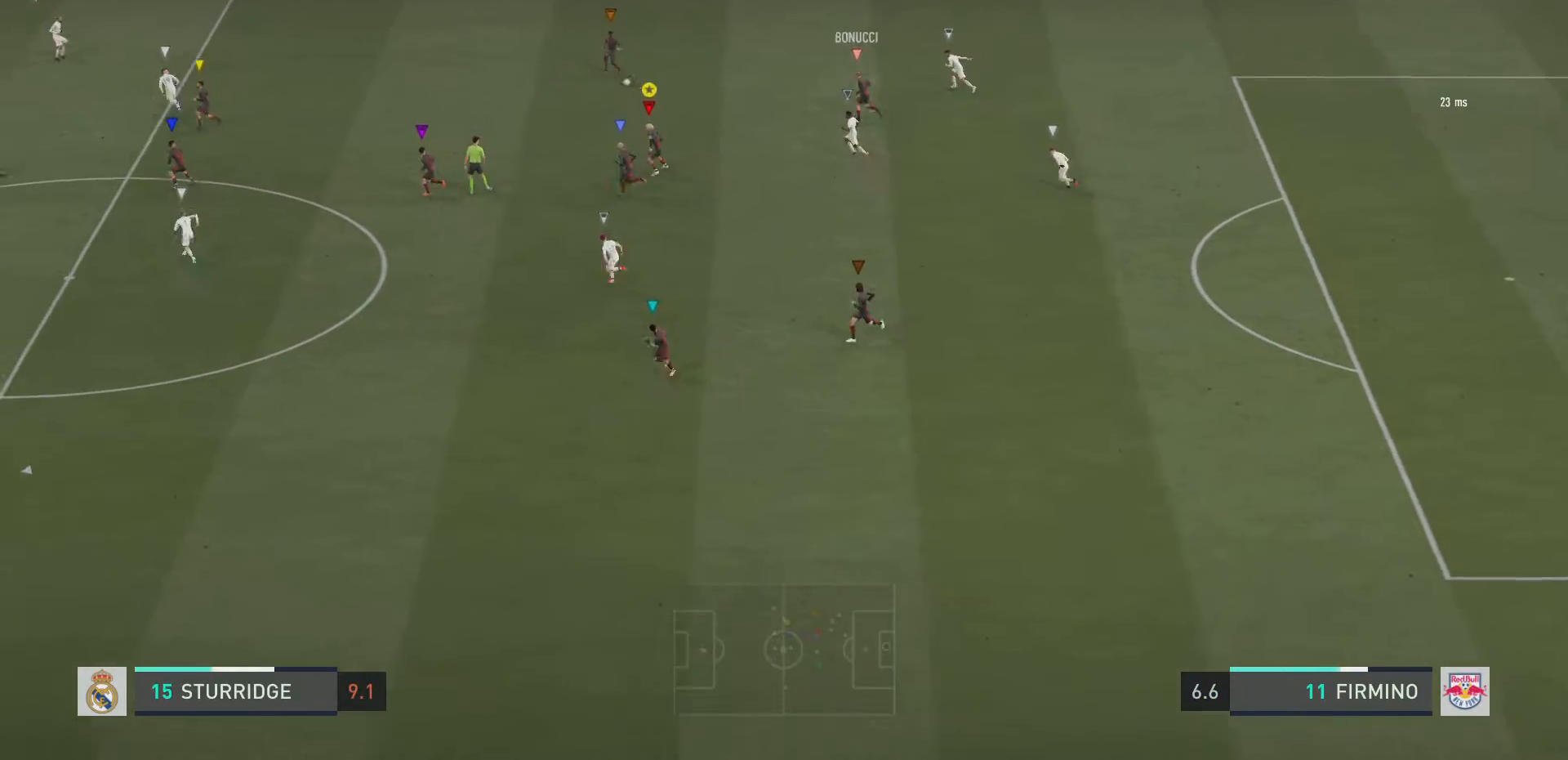
{"buttons": [], "left_stick": "down-left", "right_stick": "center", "events": [[417, "left_stick", "down-left"]]}
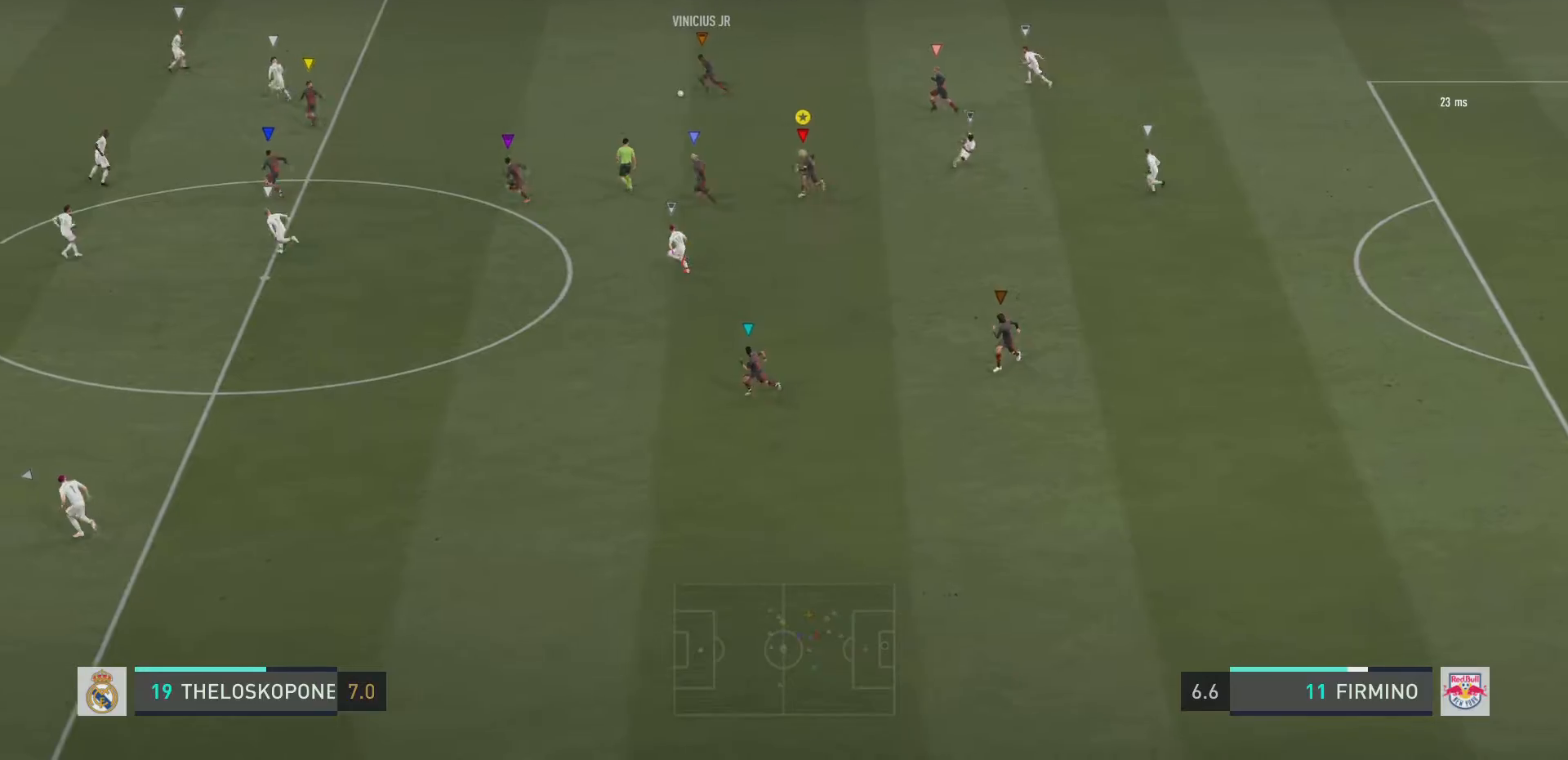
{"buttons": [], "left_stick": "down", "right_stick": "center", "events": [[184, "left_stick", "down"]]}
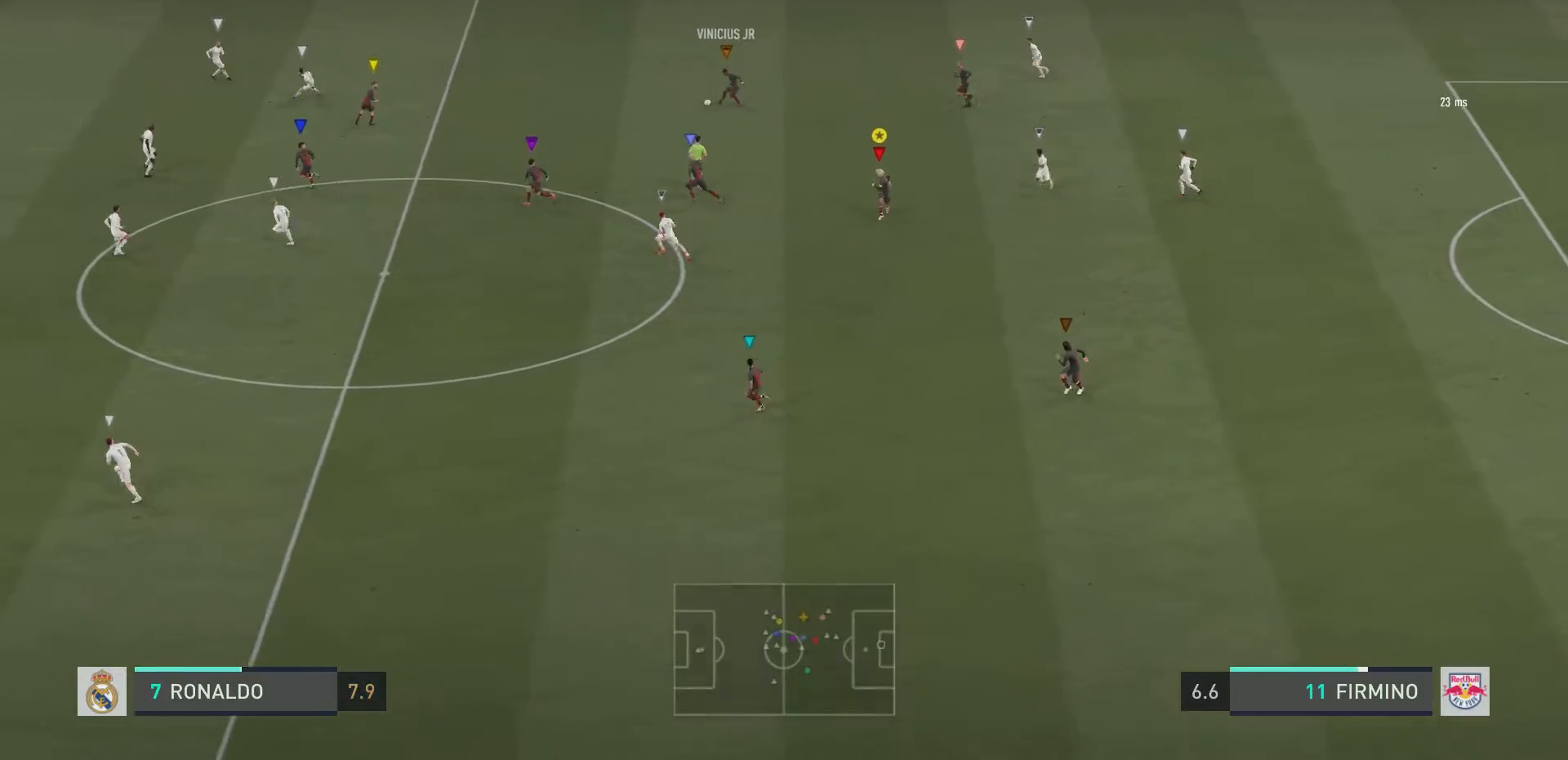
{"buttons": [], "left_stick": "left", "right_stick": "center", "events": [[150, "left_stick", "down-left"], [483, "left_stick", "left"]]}